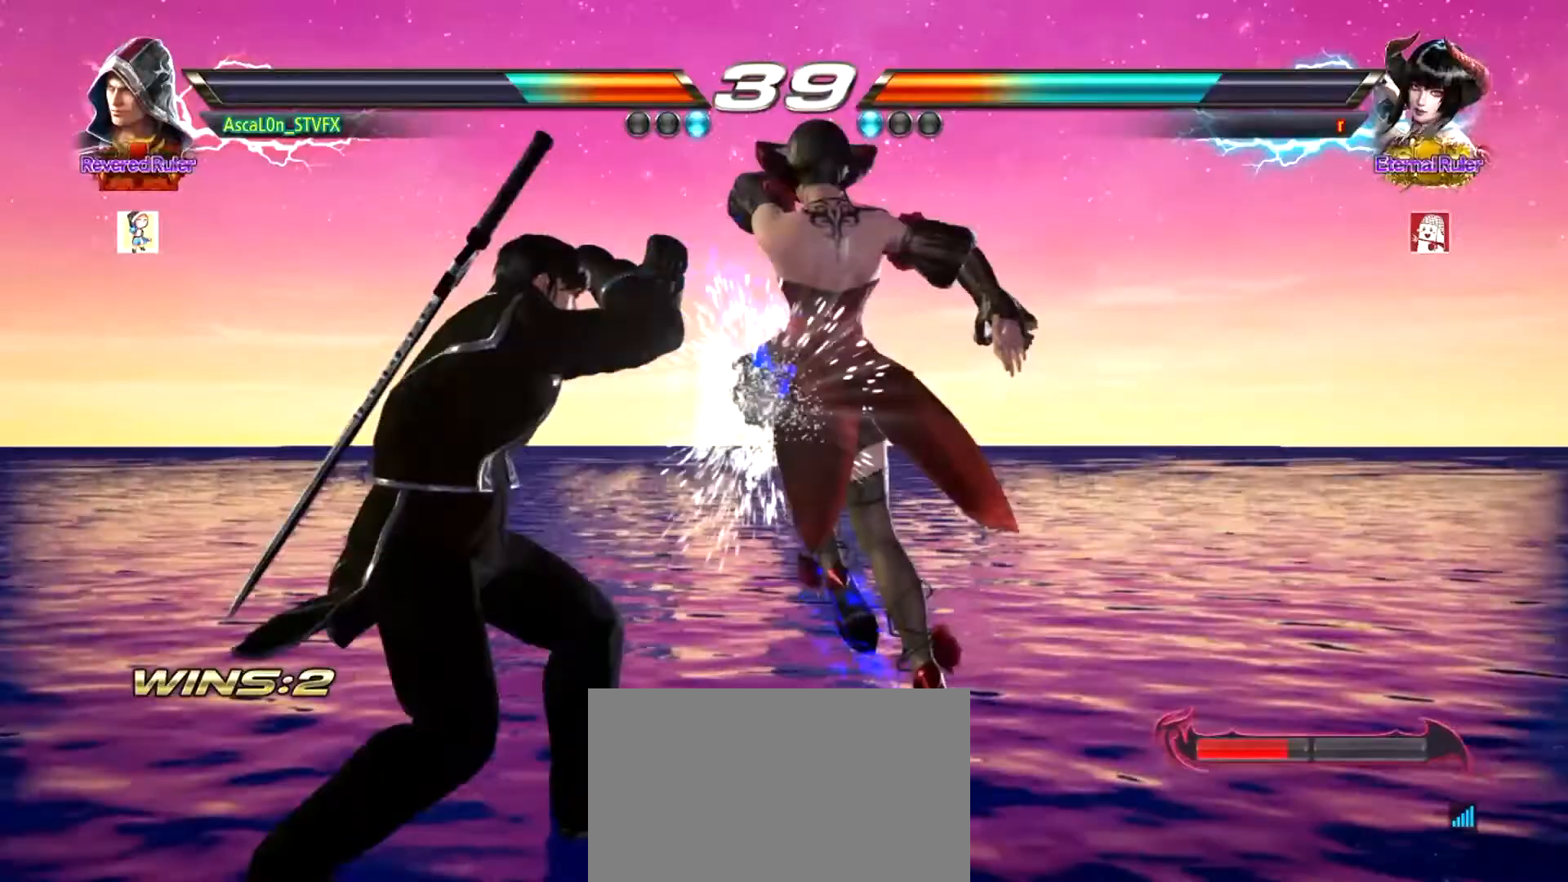
Gameplay with a controller (arcade stick); each line is a JSON object with the inputs held at the frame after it. "events" lists button and stick changes between this image and that frame as [ms after this image, input, new state], when the widget could be followed in between. Not read: L3 R3.
{"buttons": ["SQUARE"], "left_stick": "center", "events": [[284, "left_stick", "center"], [468, "SQUARE", "down"]]}
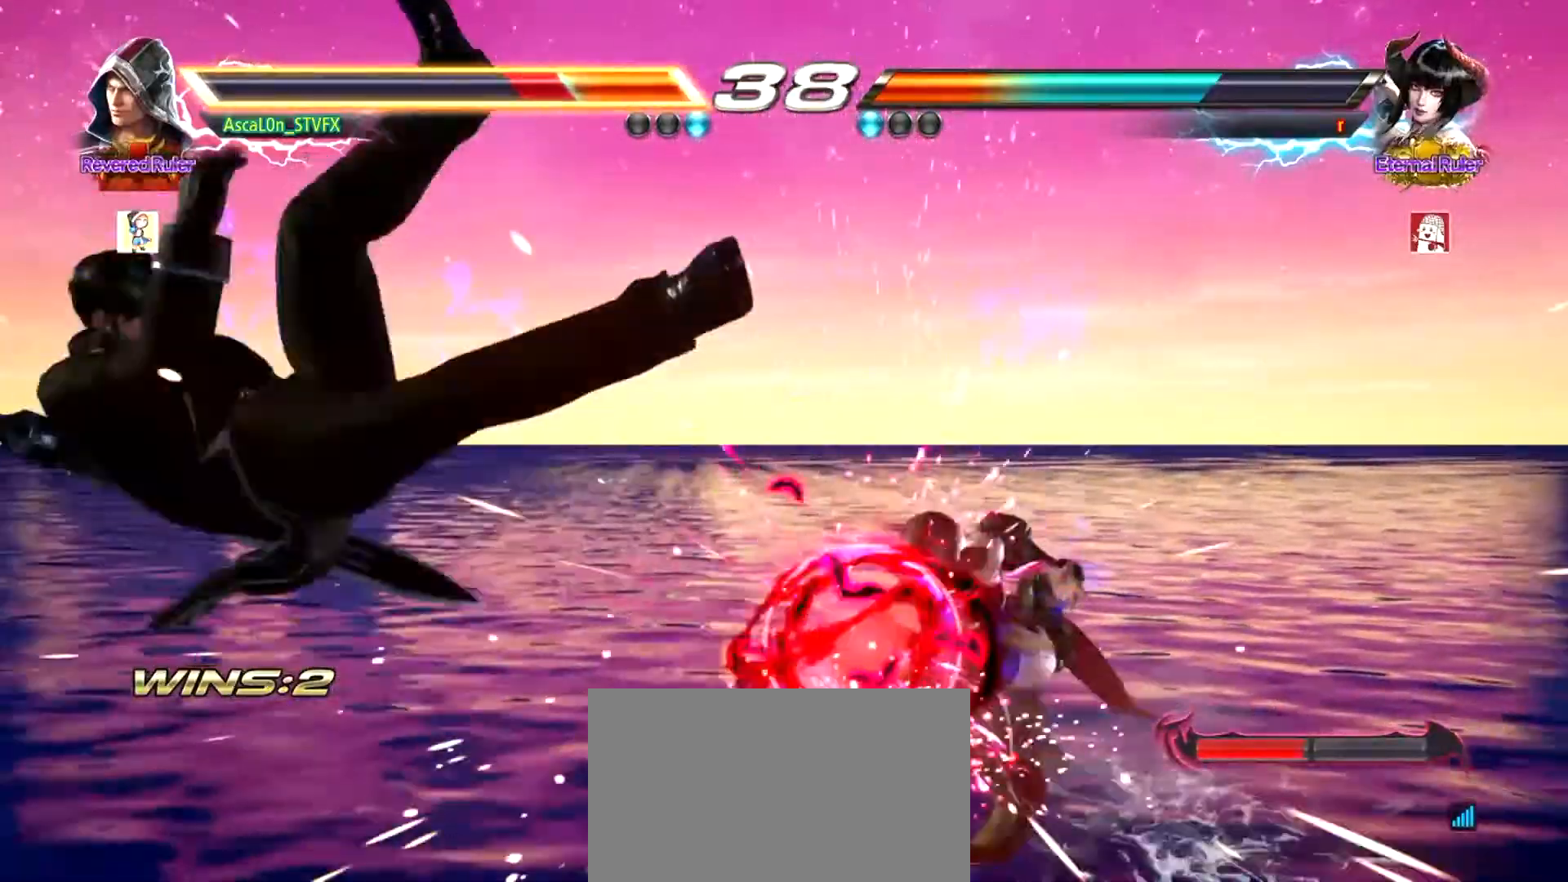
{"buttons": [], "left_stick": "left", "events": [[83, "SQUARE", "up"], [133, "SQUARE", "down"], [167, "SQUARE", "up"], [317, "left_stick", "left"]]}
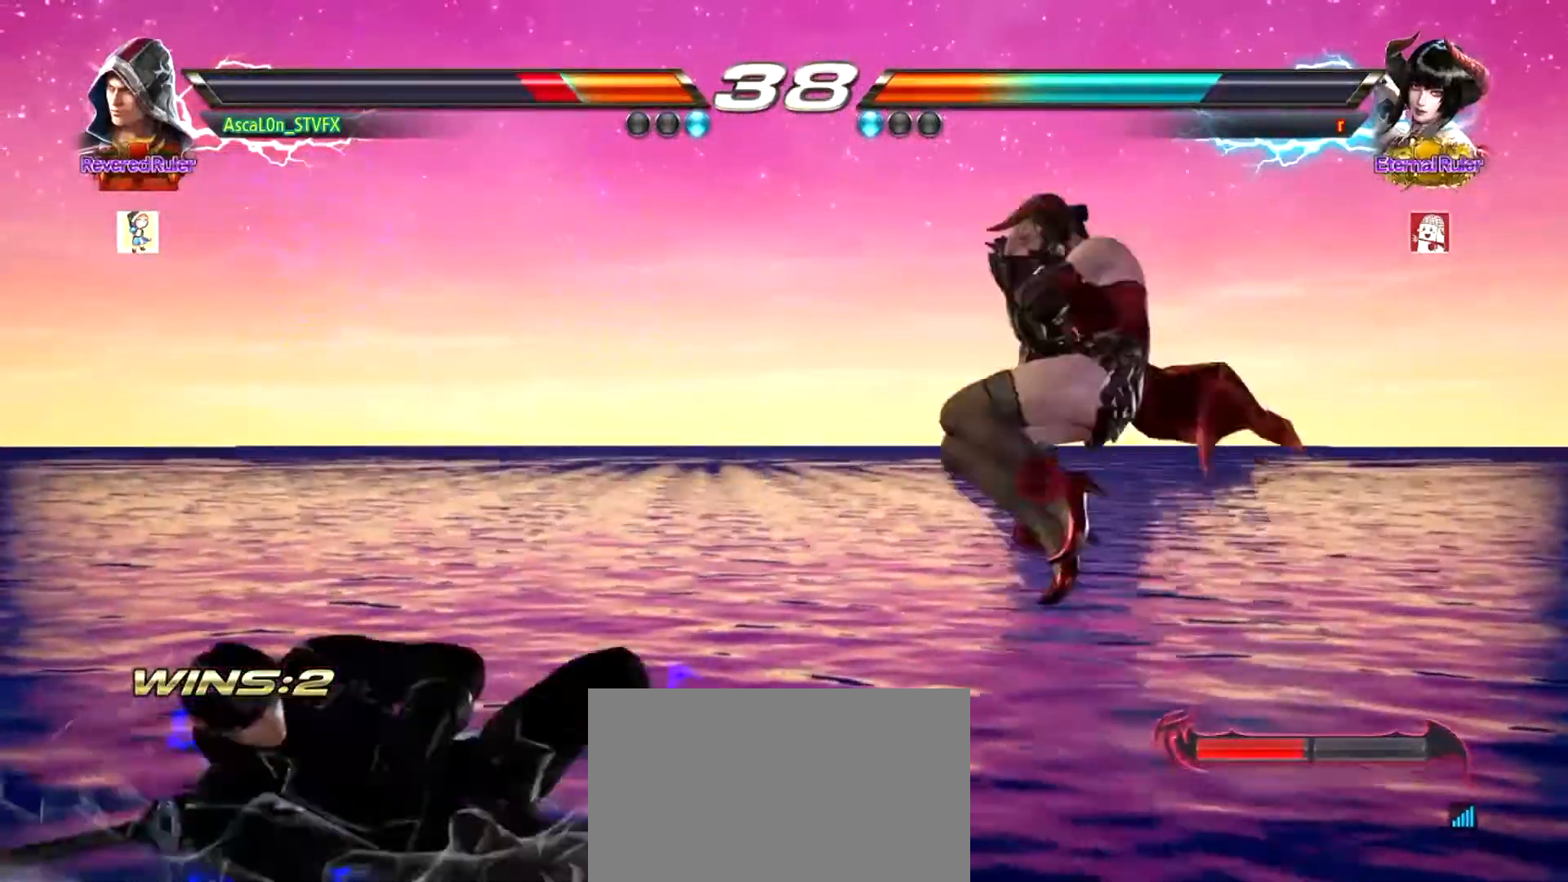
{"buttons": [], "left_stick": "center", "events": [[151, "left_stick", "center"]]}
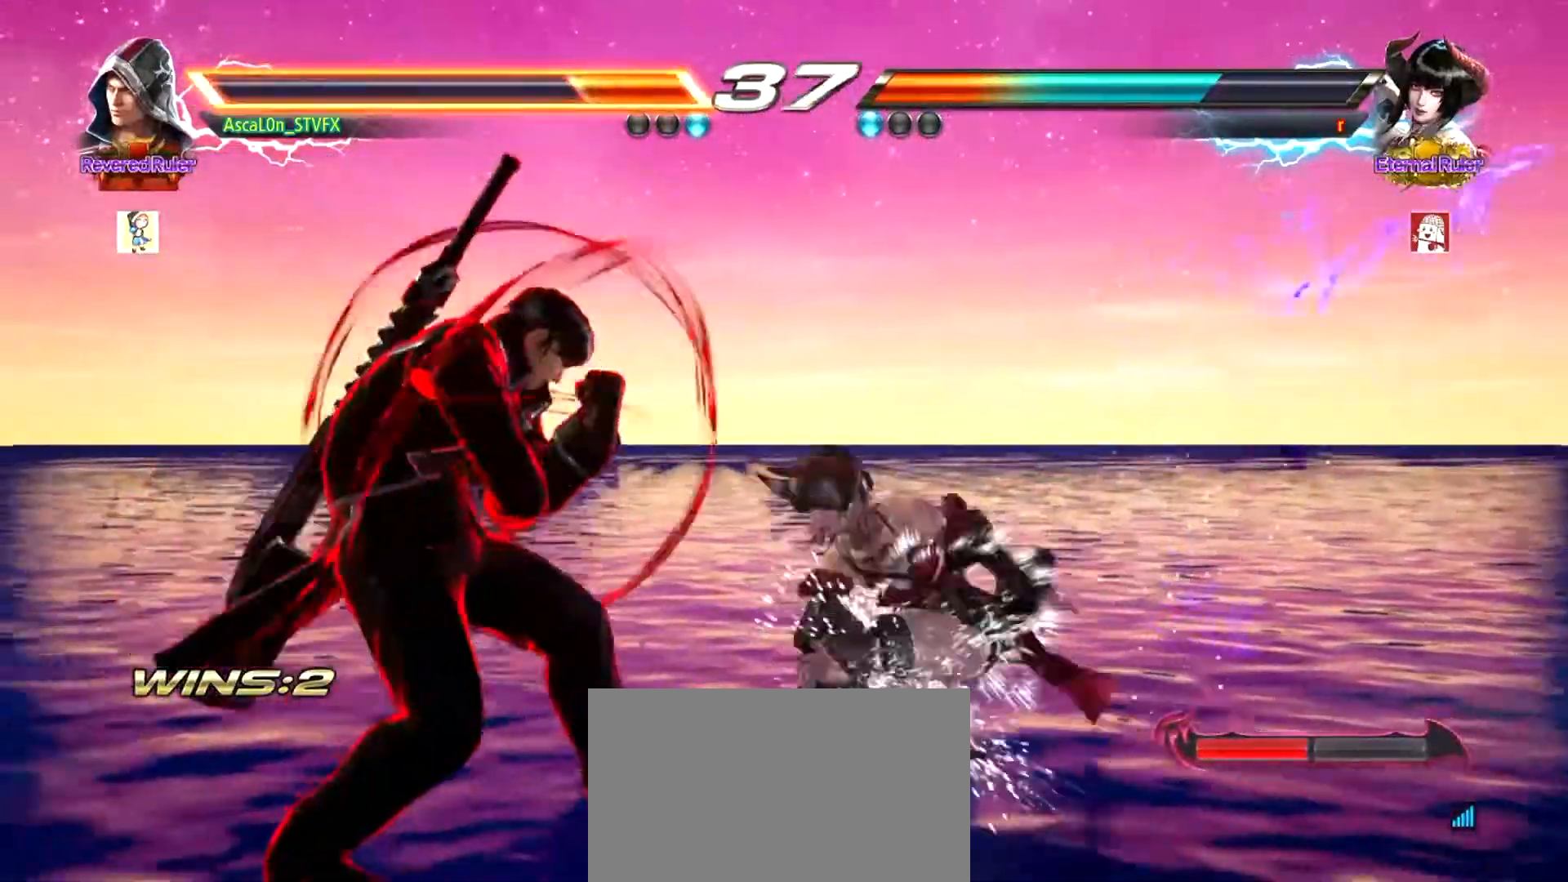
{"buttons": [], "left_stick": "left", "events": [[117, "left_stick", "left"], [417, "SQUARE", "down"], [467, "SQUARE", "up"]]}
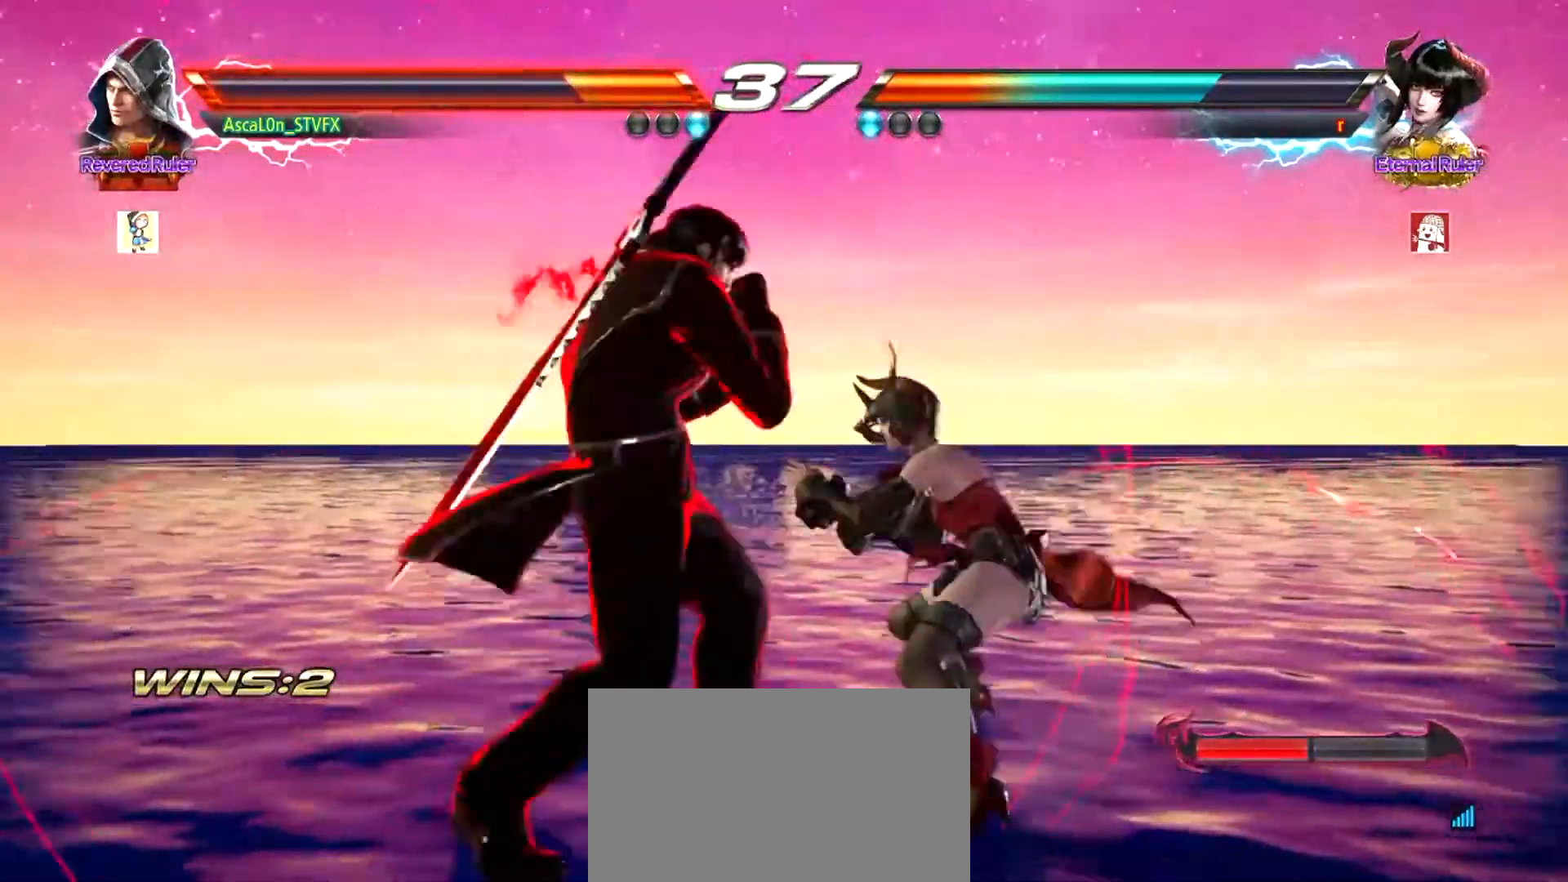
{"buttons": ["CROSS"], "left_stick": "right", "events": [[67, "SQUARE", "down"], [301, "left_stick", "right"], [334, "SQUARE", "up"], [434, "CROSS", "down"]]}
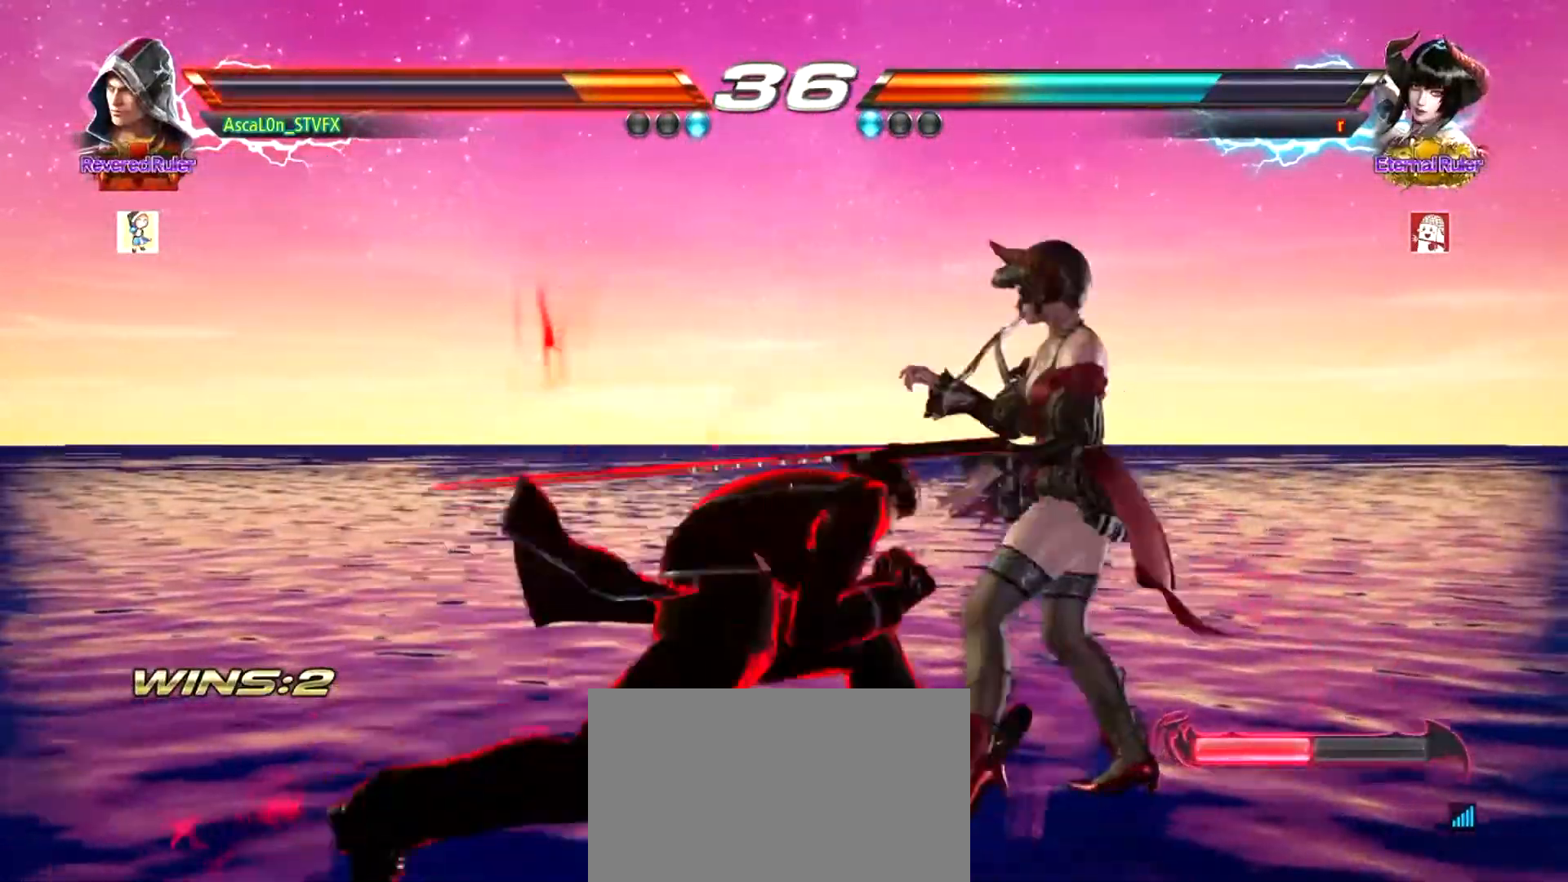
{"buttons": ["SQUARE"], "left_stick": "center", "events": [[133, "CROSS", "up"], [133, "left_stick", "down-left"], [233, "SQUARE", "down"], [233, "left_stick", "down-right"], [467, "left_stick", "center"]]}
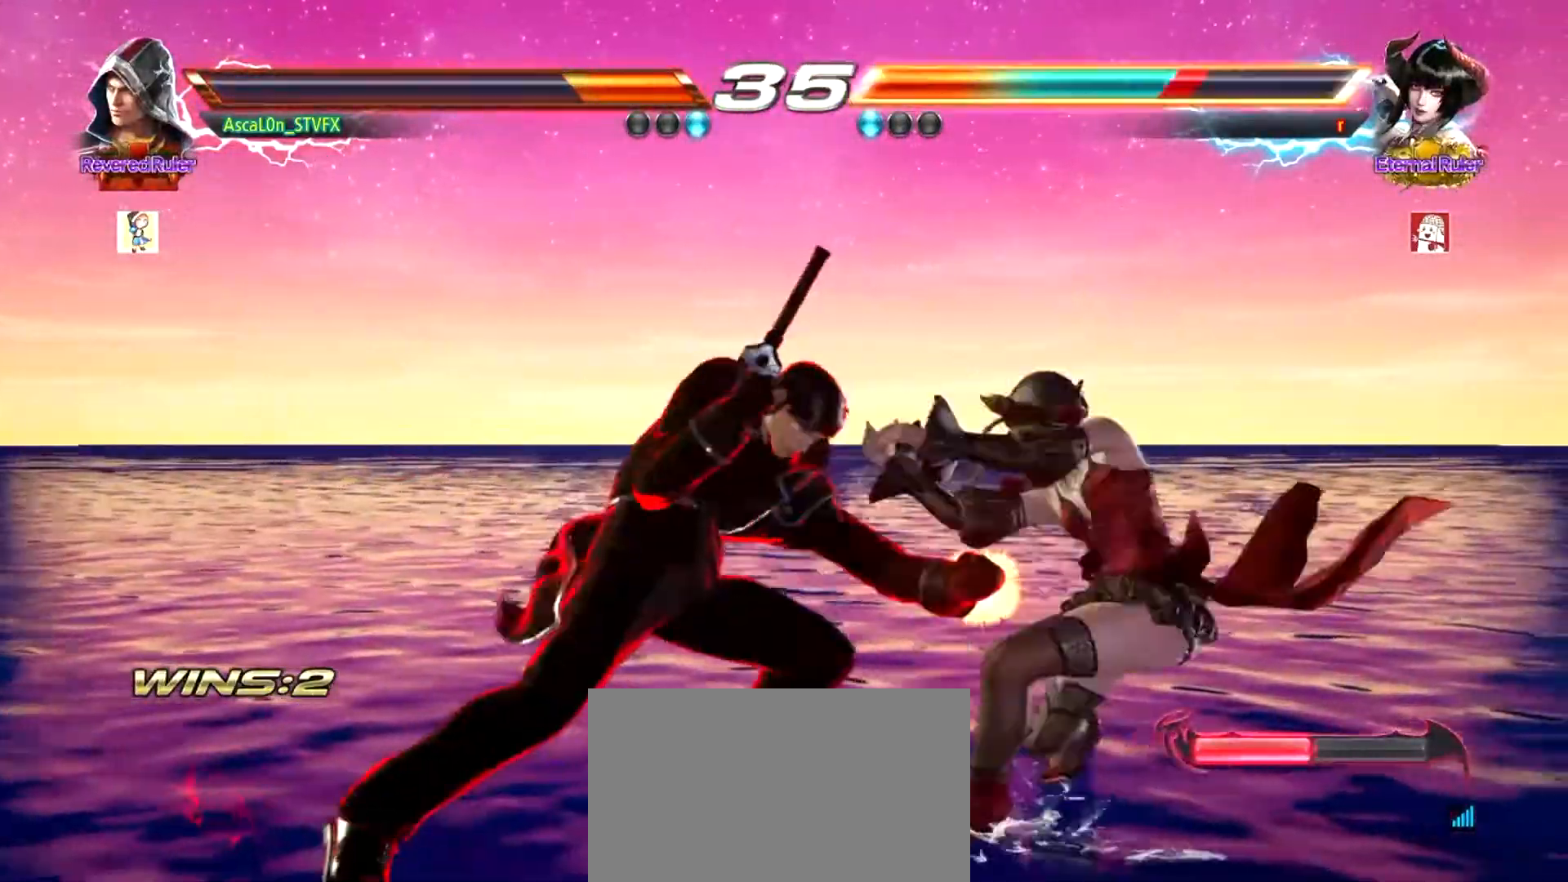
{"buttons": ["TRIANGLE"], "left_stick": "down-right", "events": [[67, "SQUARE", "up"], [334, "left_stick", "down-right"], [367, "SQUARE", "down"], [434, "SQUARE", "up"], [484, "TRIANGLE", "down"]]}
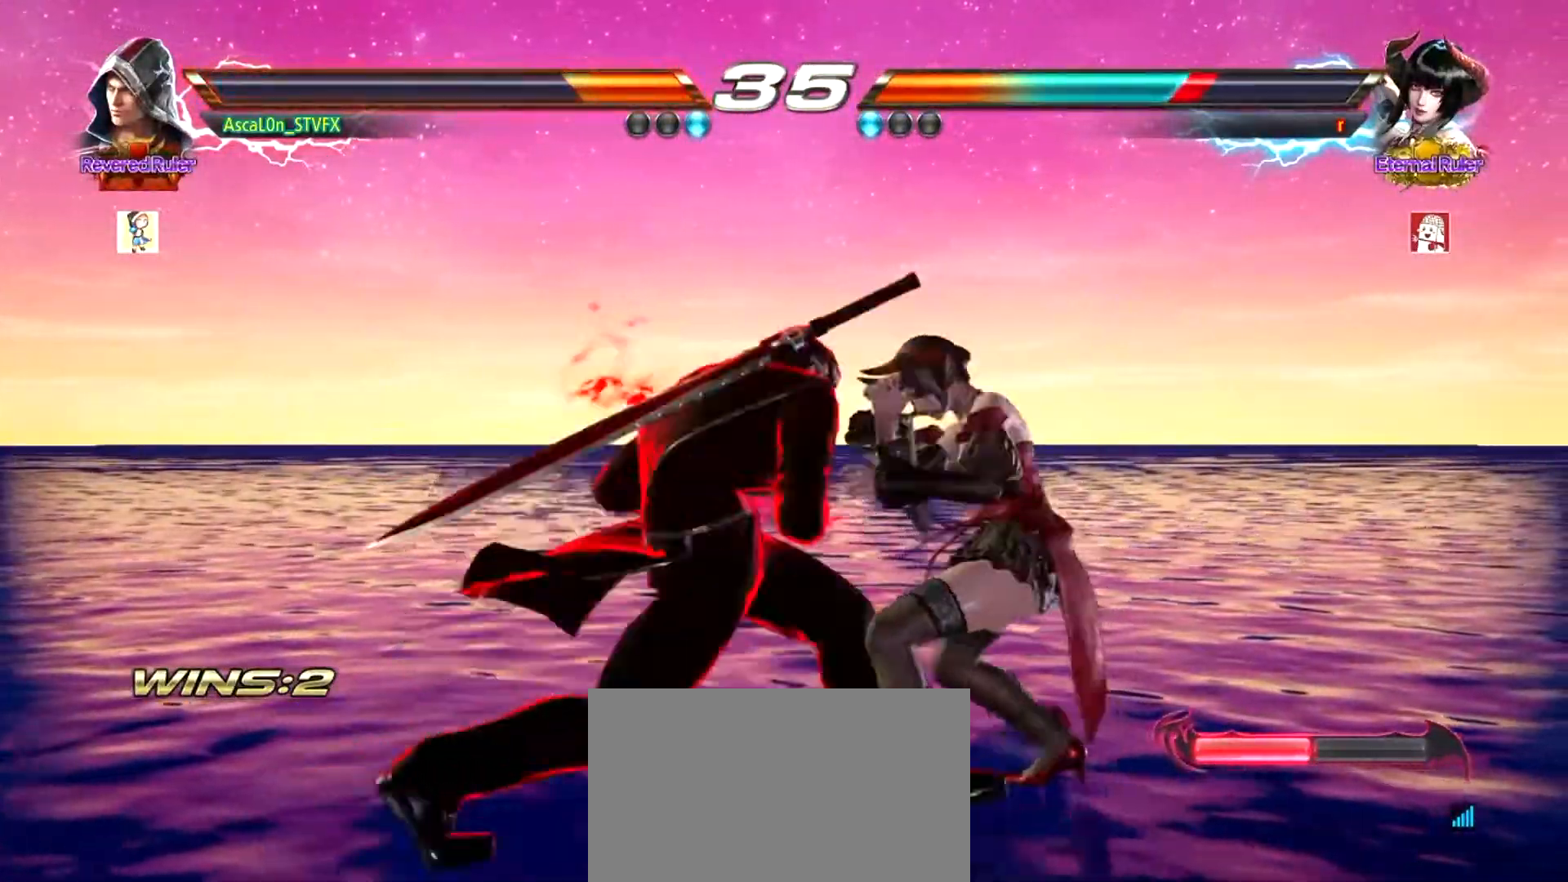
{"buttons": [], "left_stick": "left", "events": [[17, "left_stick", "center"], [83, "TRIANGLE", "up"], [117, "left_stick", "left"]]}
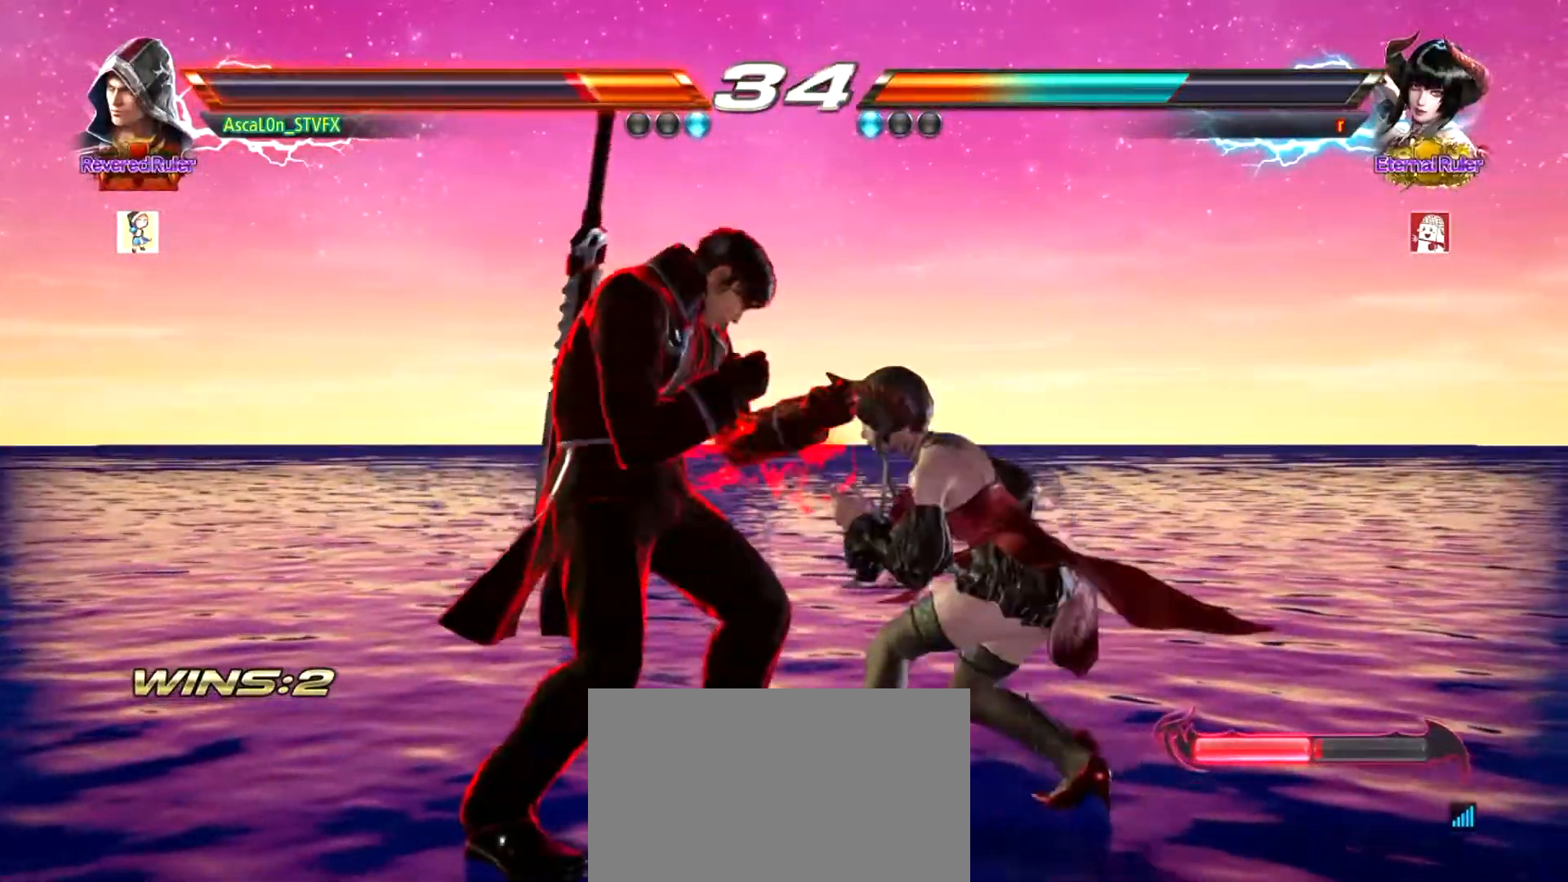
{"buttons": ["SQUARE"], "left_stick": "left", "events": [[284, "SQUARE", "down"]]}
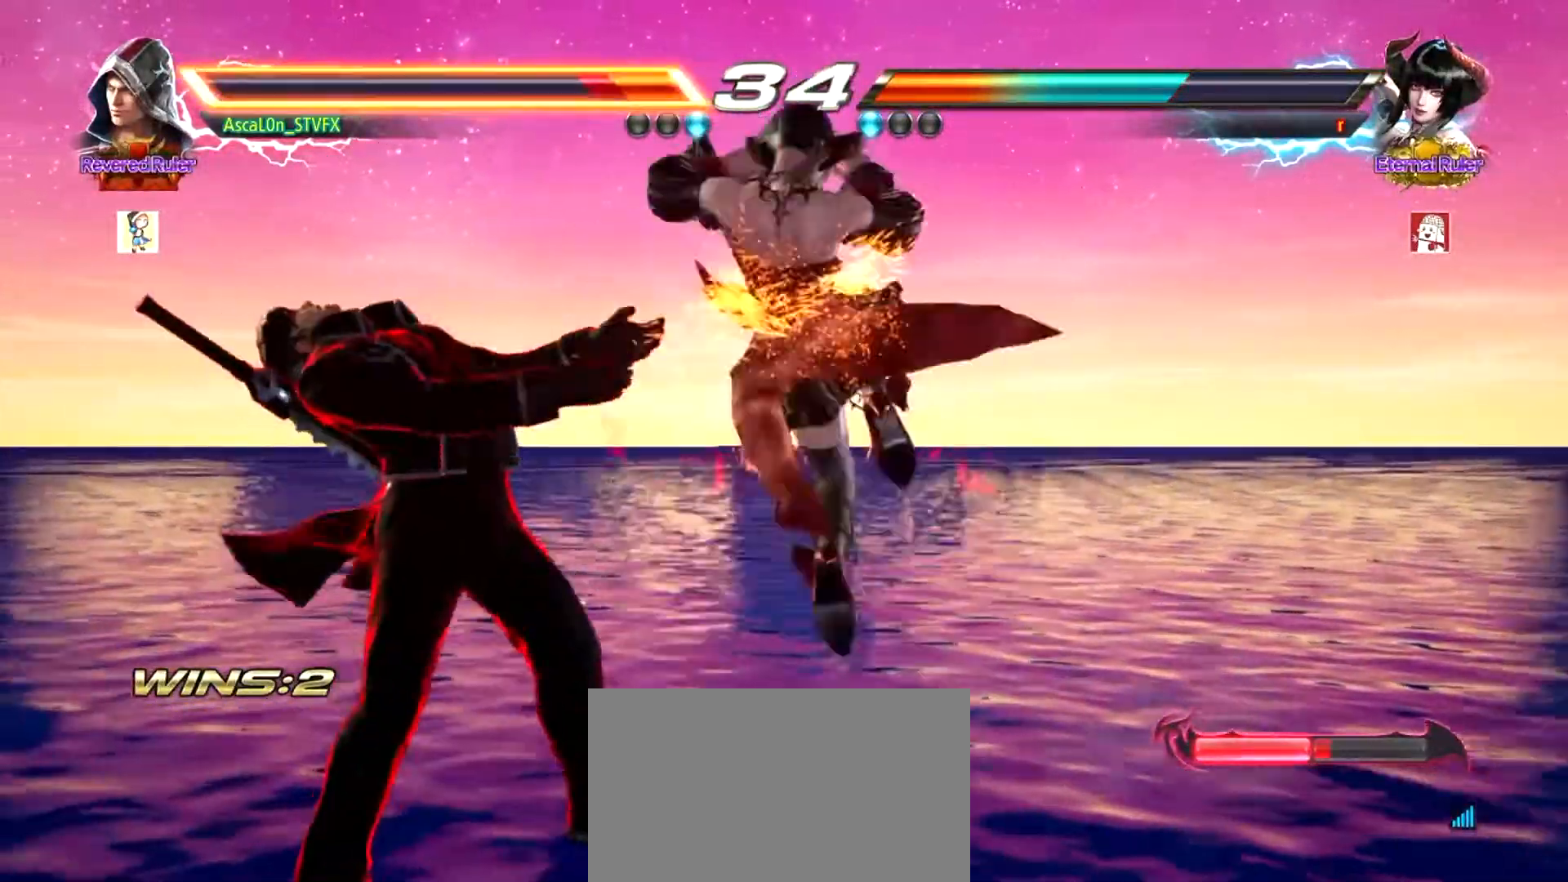
{"buttons": [], "left_stick": "left", "events": [[50, "SQUARE", "up"]]}
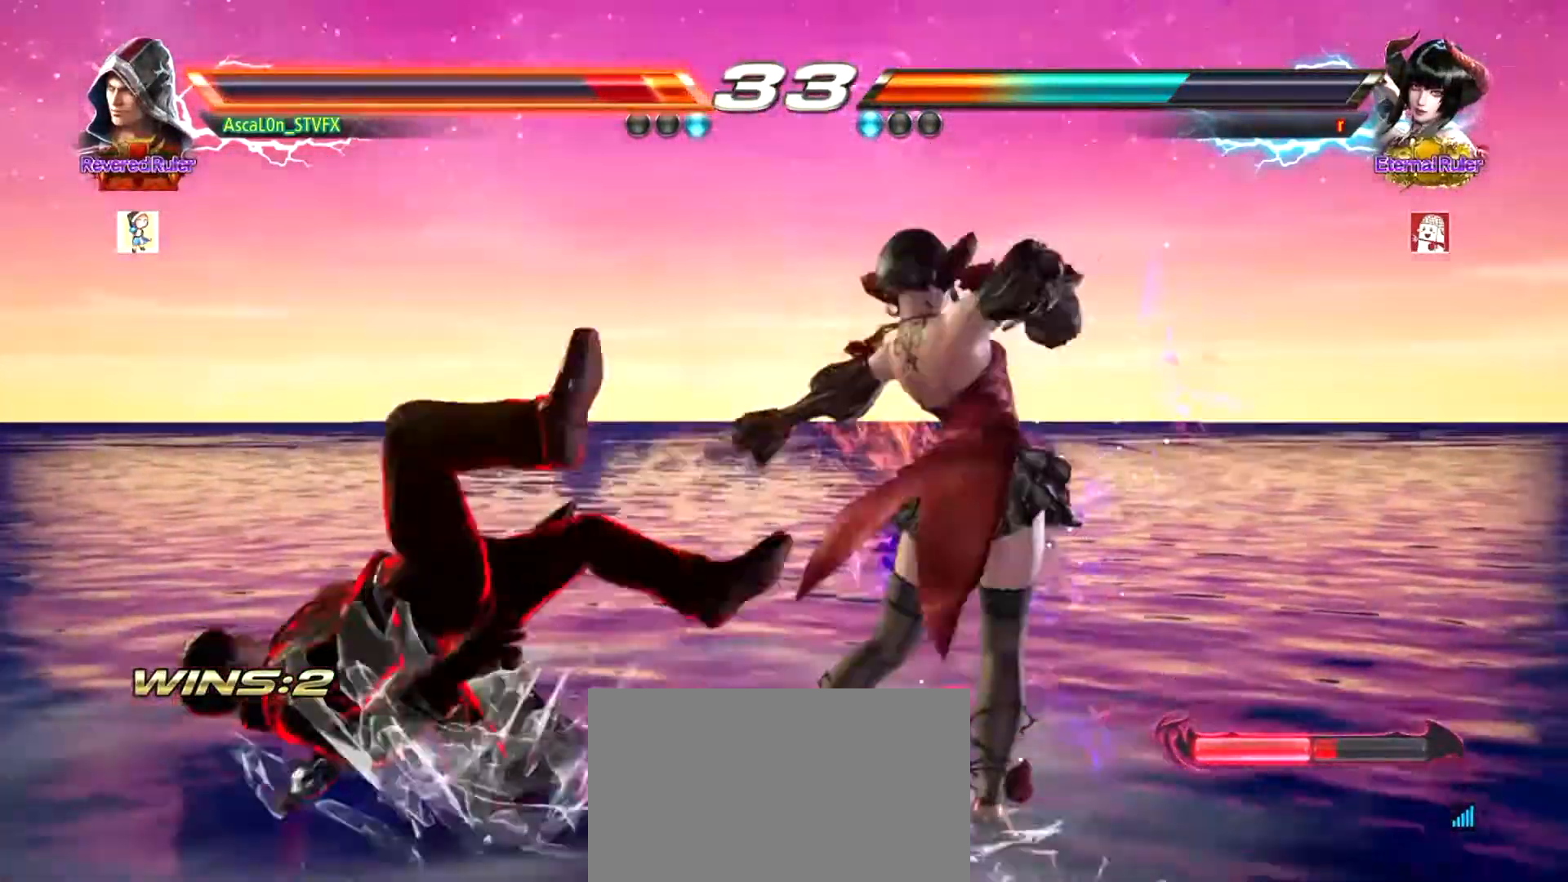
{"buttons": [], "left_stick": "center", "events": [[284, "left_stick", "center"]]}
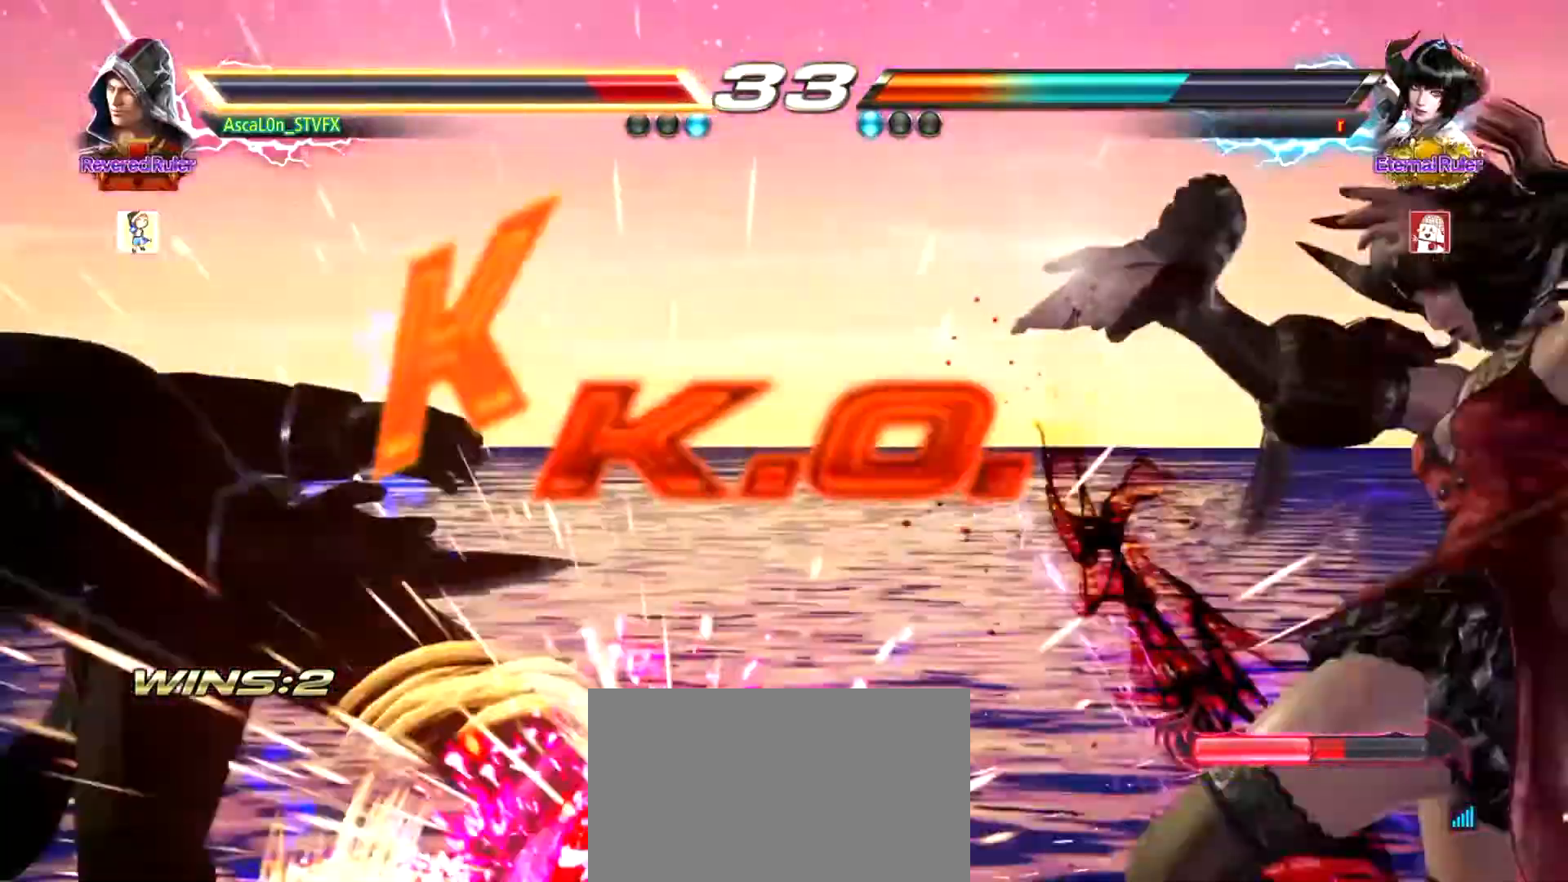
{"buttons": [], "left_stick": "center", "events": []}
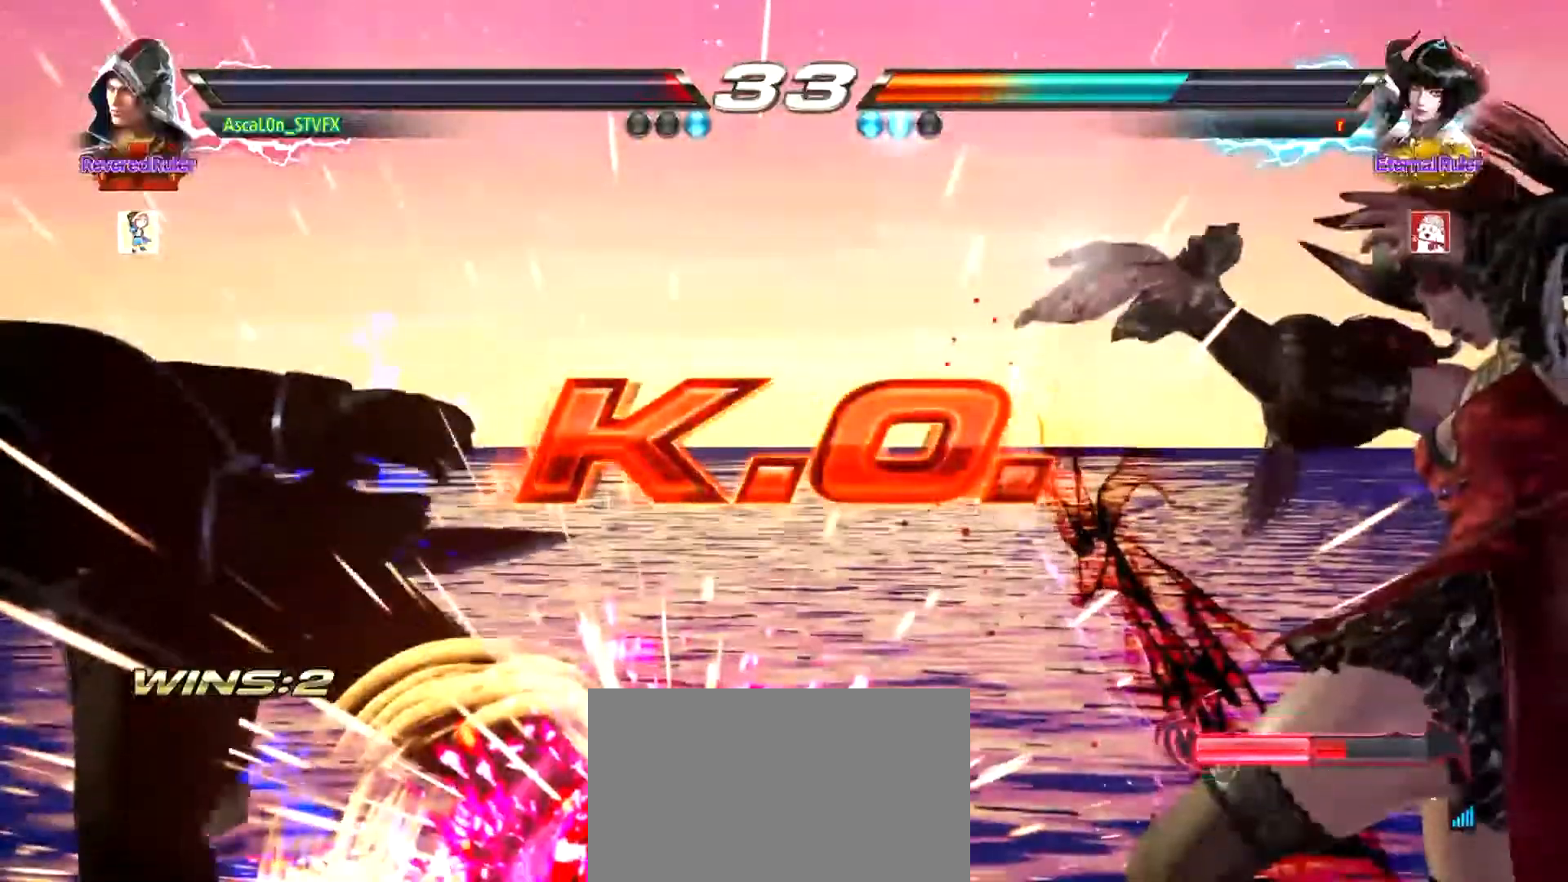
{"buttons": [], "left_stick": "left", "events": [[301, "left_stick", "right"], [434, "left_stick", "left"]]}
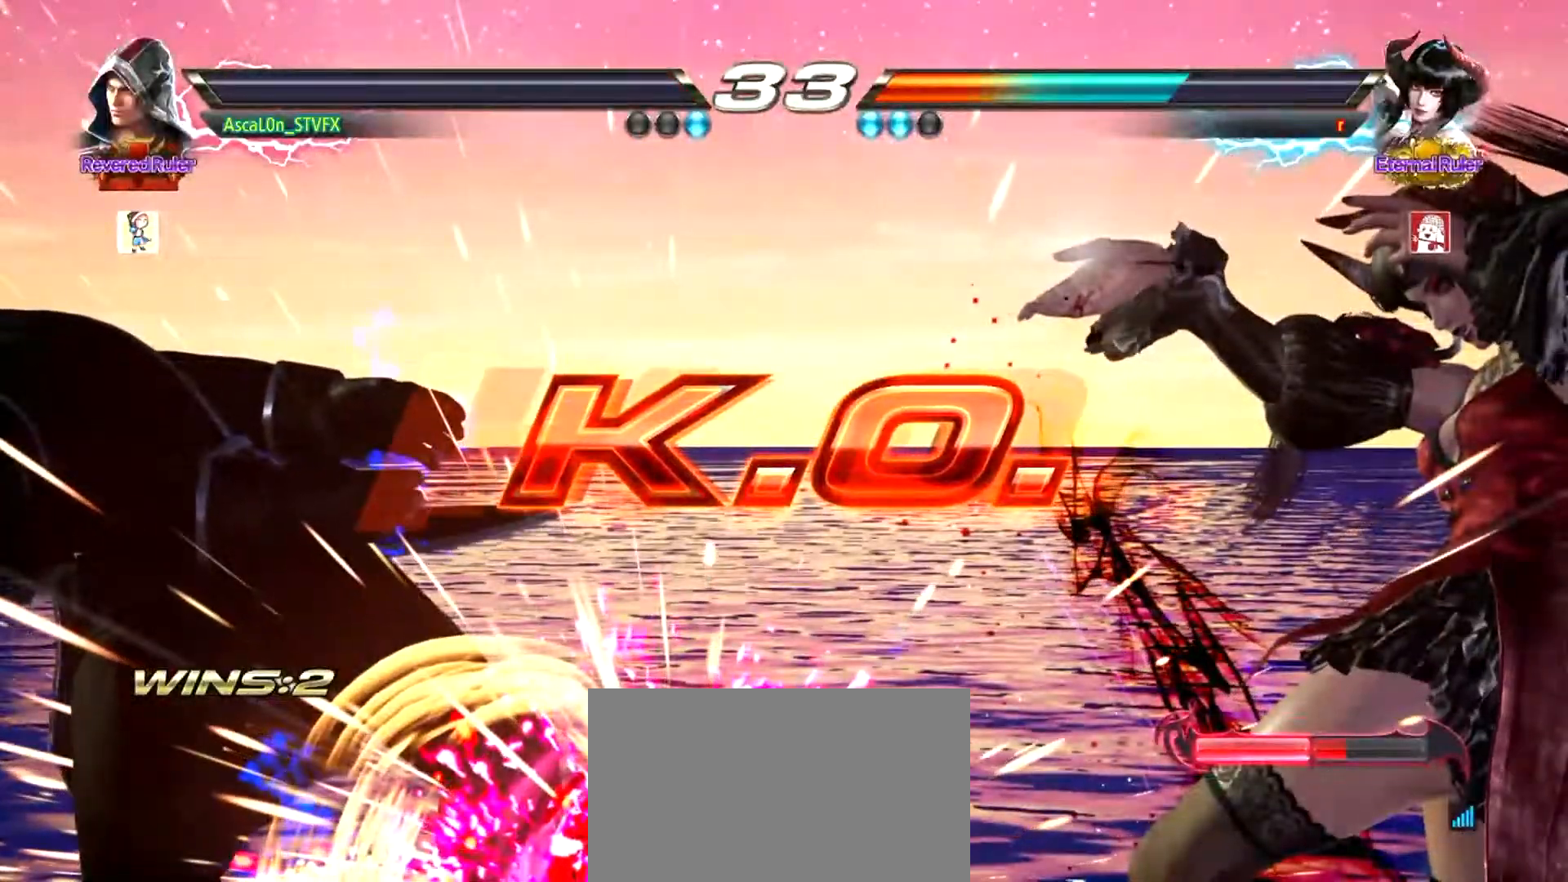
{"buttons": [], "left_stick": "center", "events": [[17, "left_stick", "center"]]}
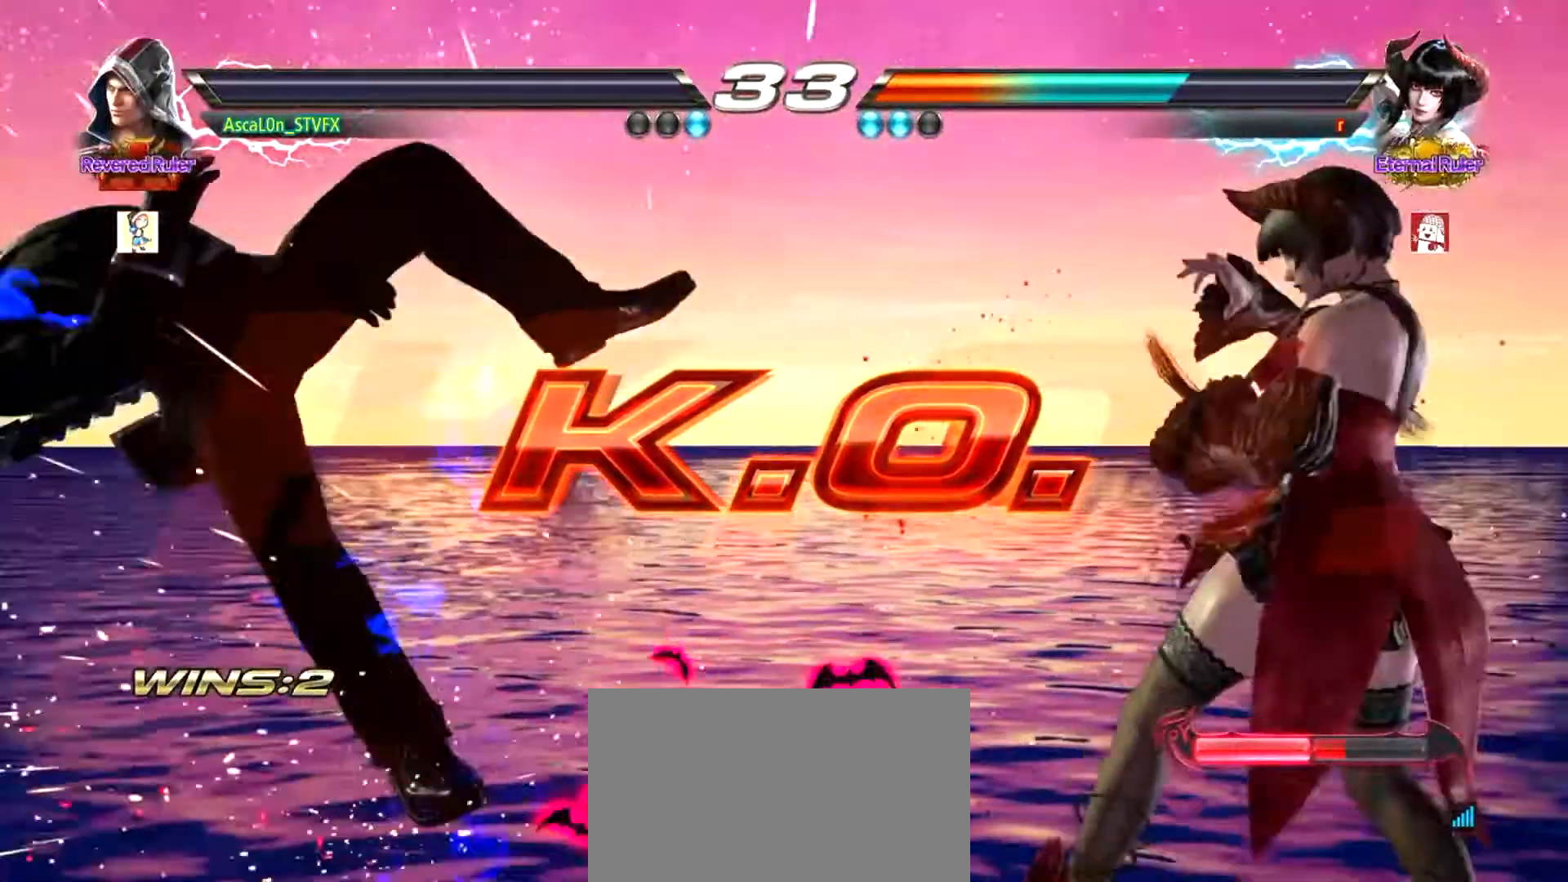
{"buttons": [], "left_stick": "center", "events": []}
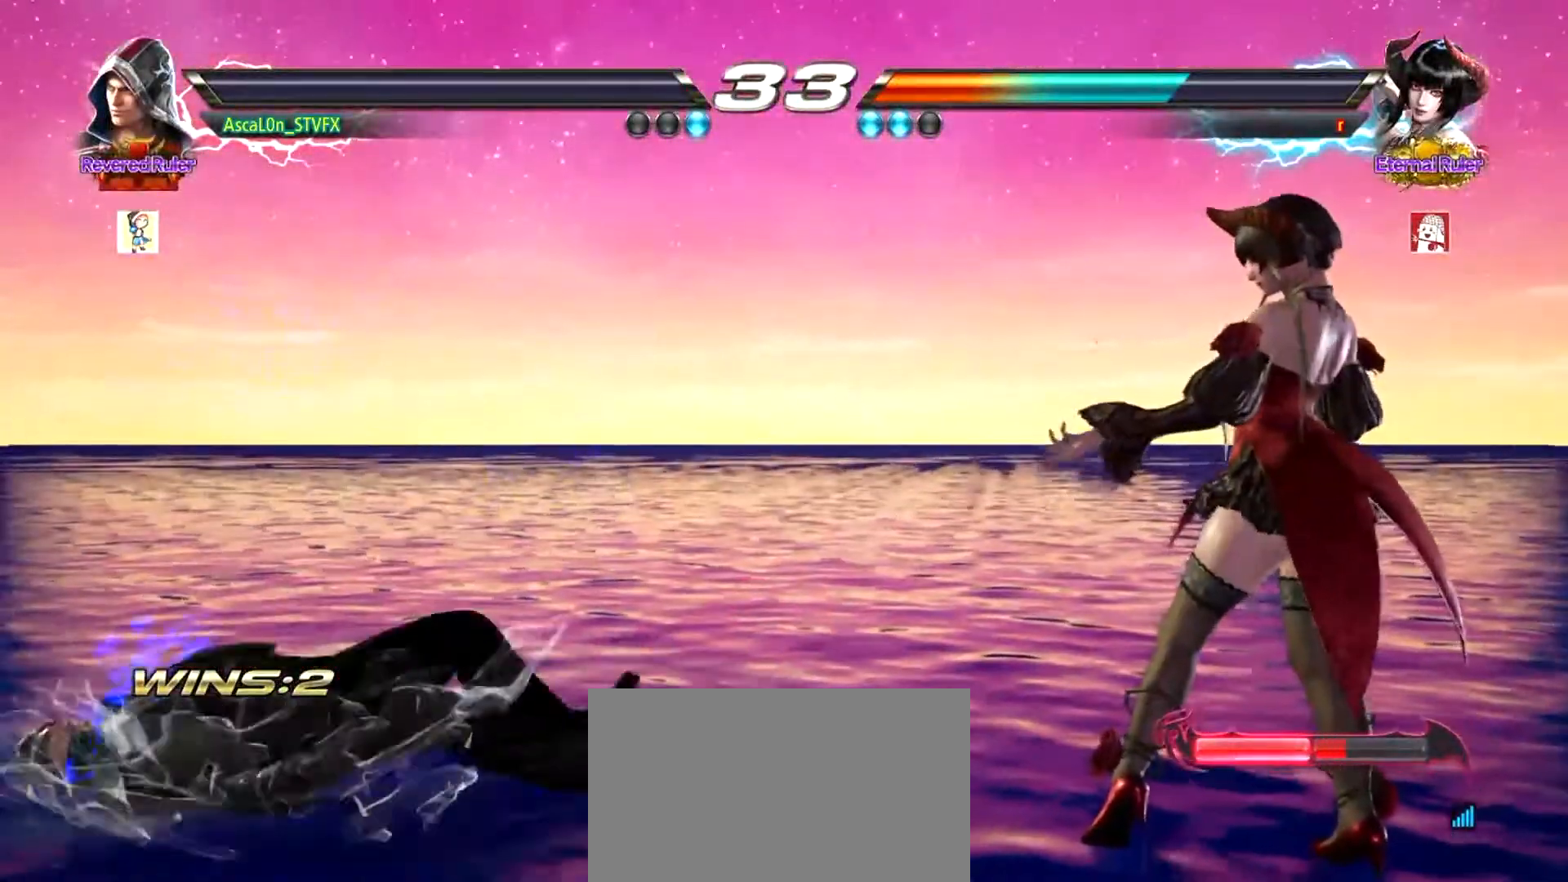
{"buttons": [], "left_stick": "center", "events": []}
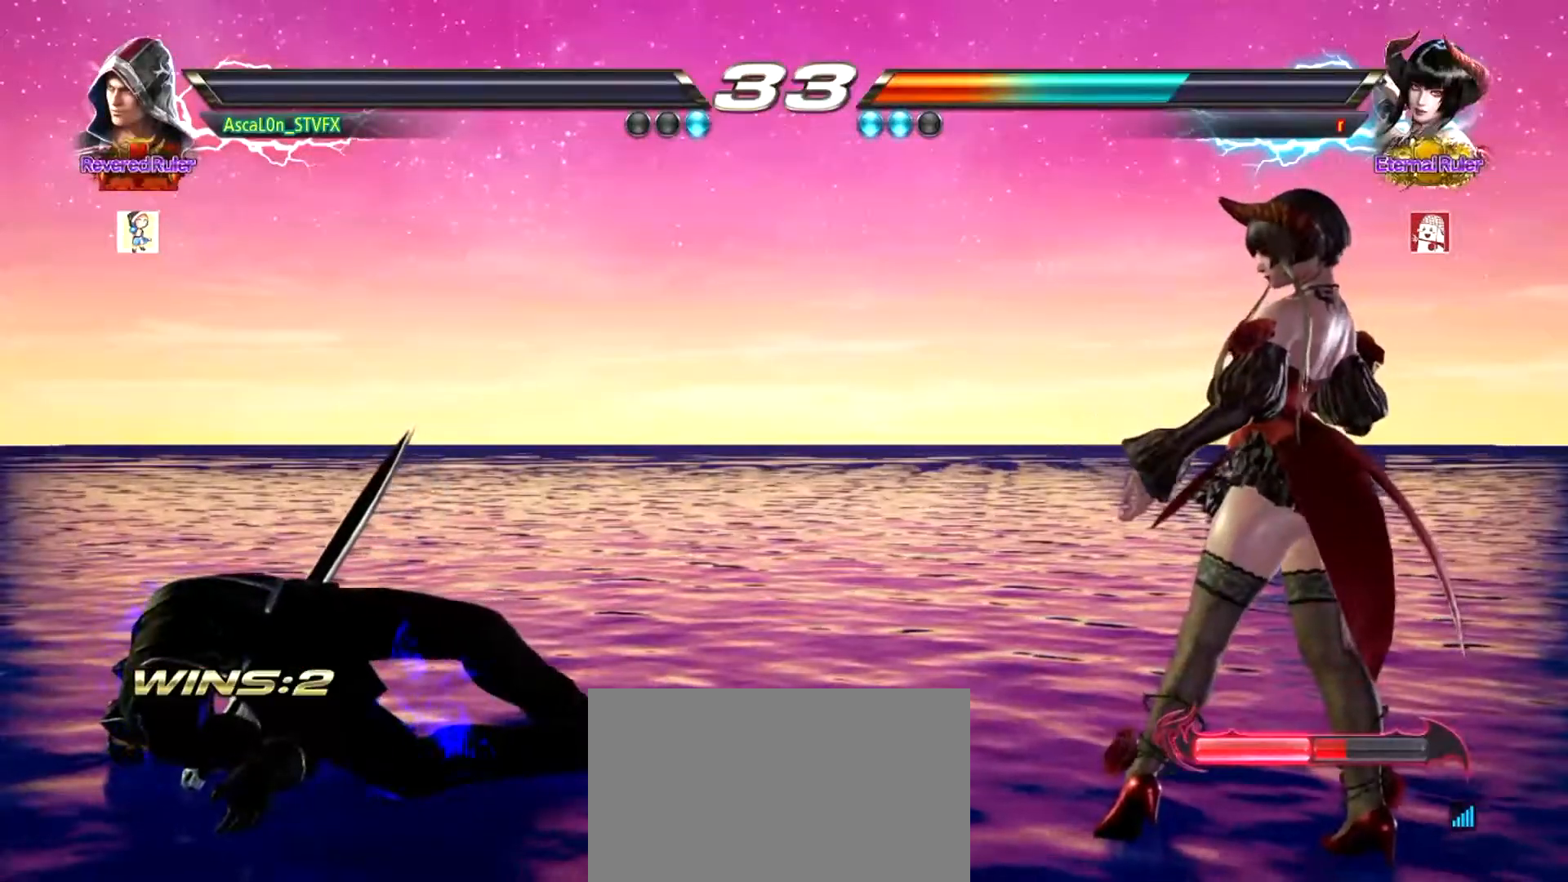
{"buttons": [], "left_stick": "center", "events": []}
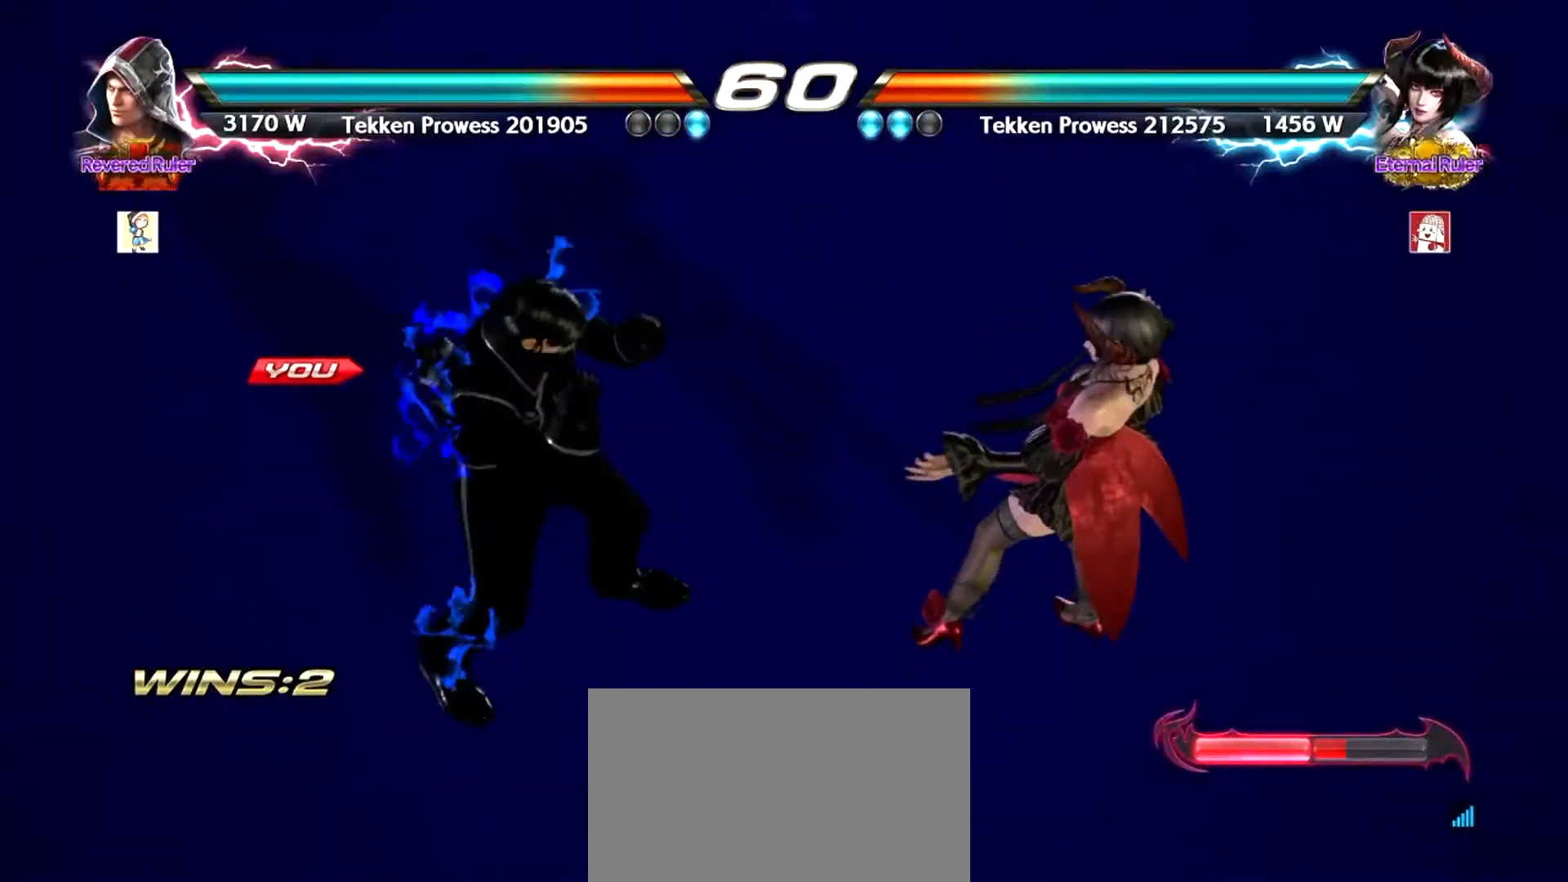
{"buttons": [], "left_stick": "center", "events": [[133, "CIRCLE", "down"], [133, "CROSS", "down"], [167, "CIRCLE", "up"], [167, "CROSS", "up"], [267, "TRIANGLE", "down"], [300, "SQUARE", "down"], [300, "TRIANGLE", "up"], [317, "SQUARE", "up"]]}
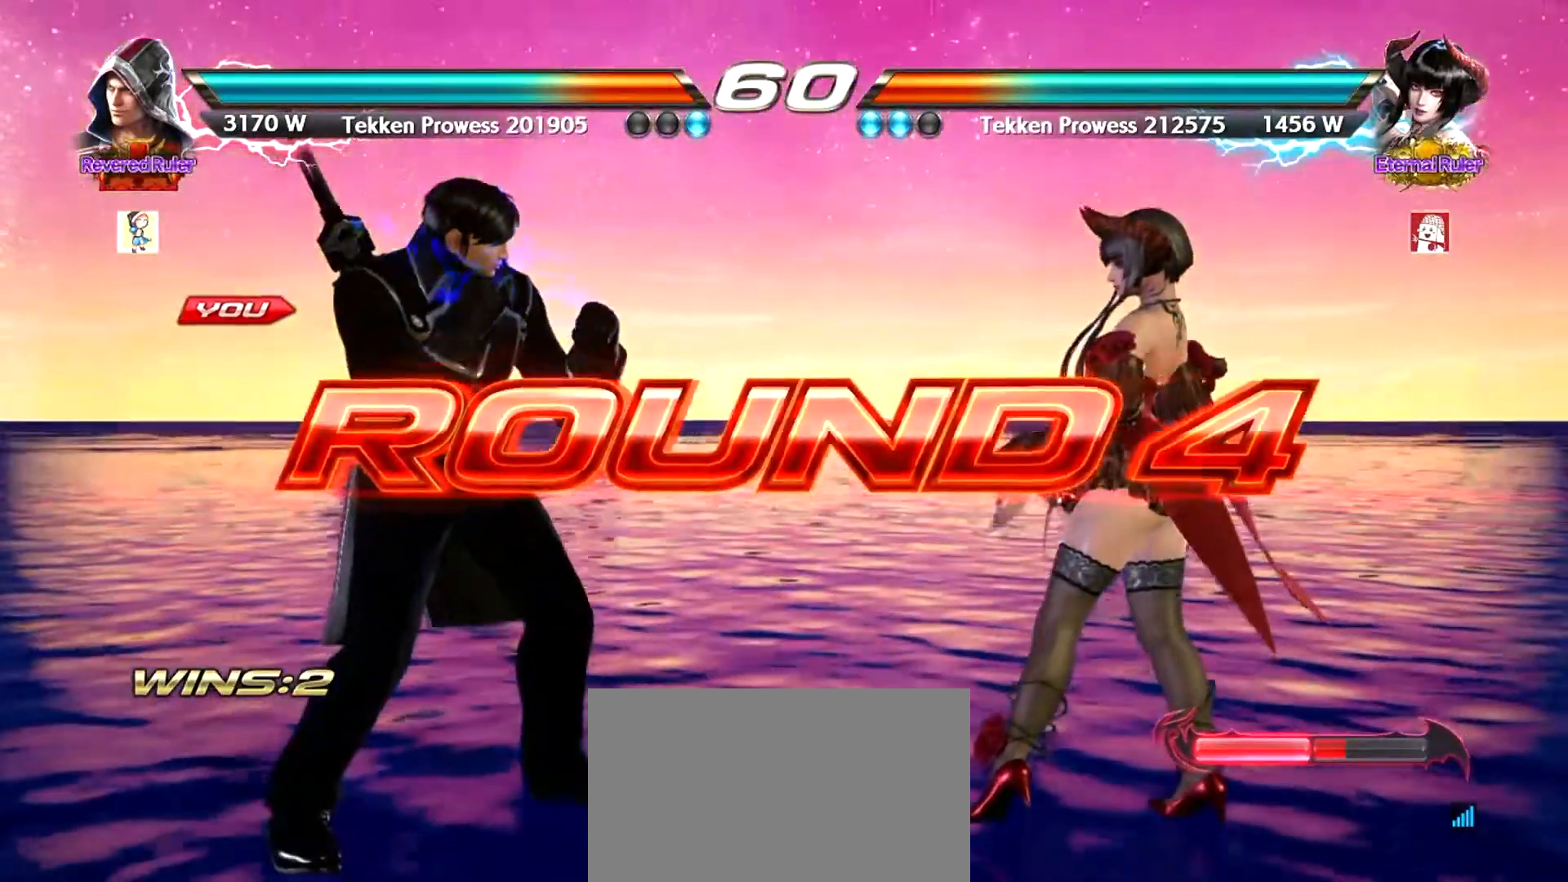
{"buttons": [], "left_stick": "center", "events": [[34, "left_stick", "right"], [184, "left_stick", "left"], [251, "left_stick", "center"]]}
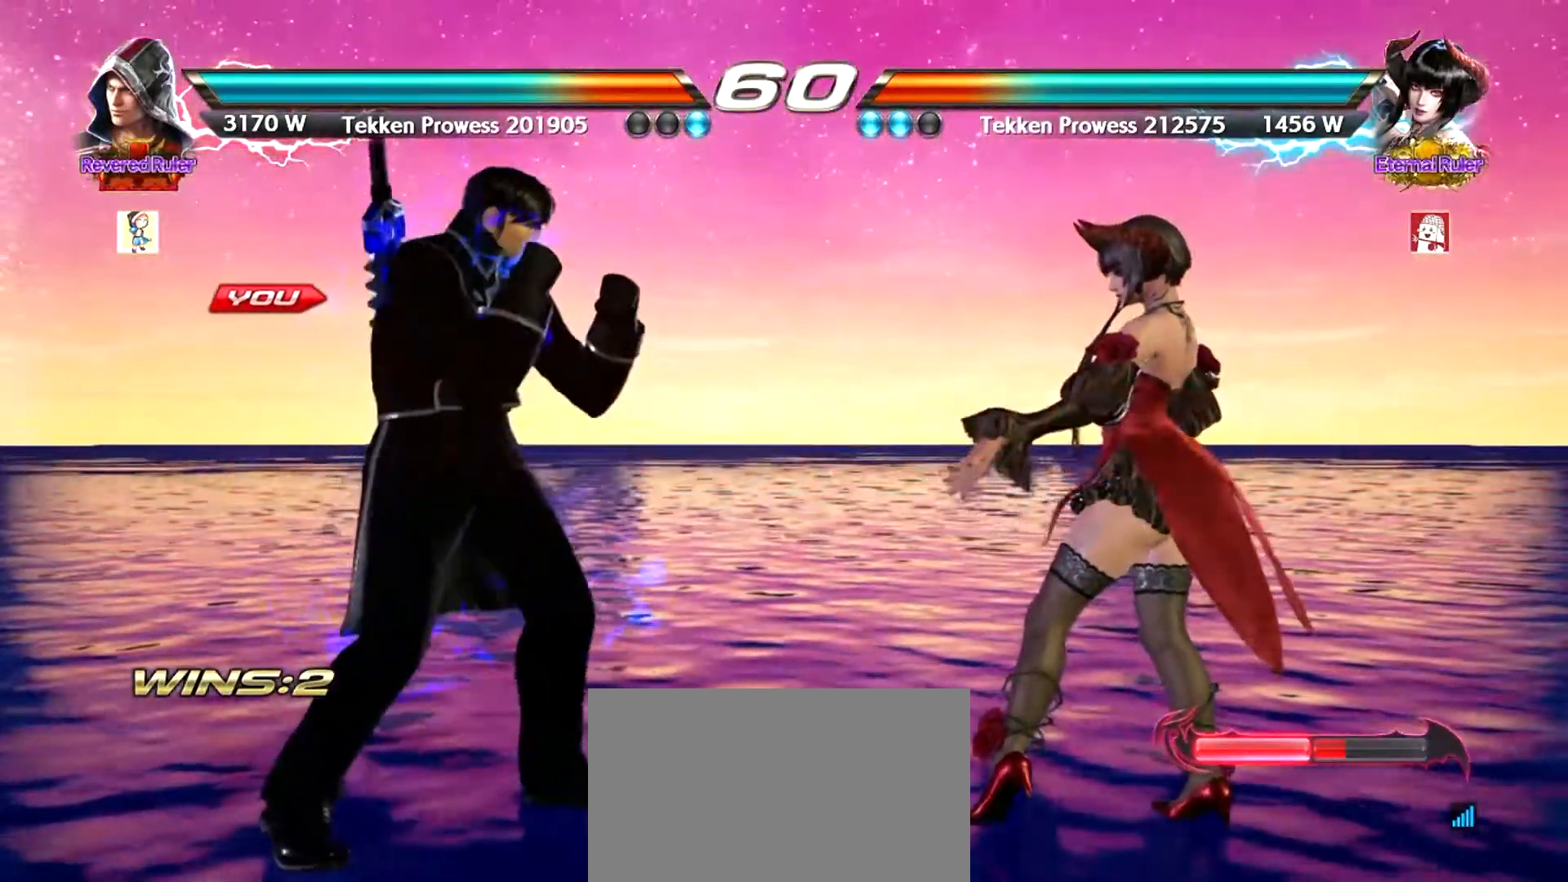
{"buttons": [], "left_stick": "left", "events": [[200, "left_stick", "left"], [267, "left_stick", "center"], [350, "left_stick", "left"], [417, "left_stick", "center"], [500, "left_stick", "left"]]}
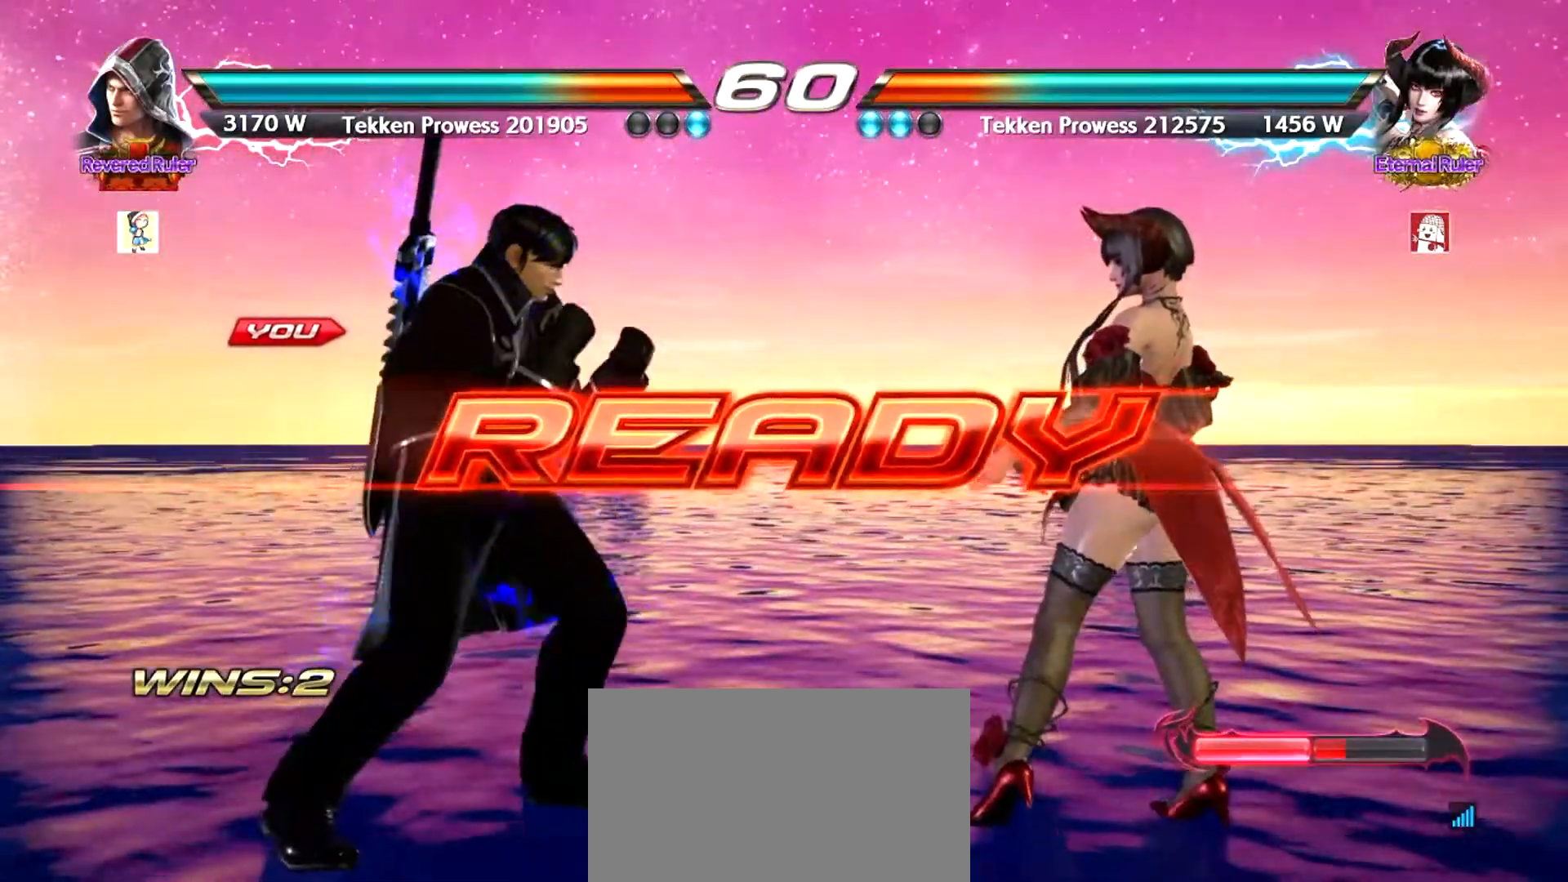
{"buttons": [], "left_stick": "center", "events": [[67, "left_stick", "center"], [151, "left_stick", "left"], [217, "left_stick", "center"]]}
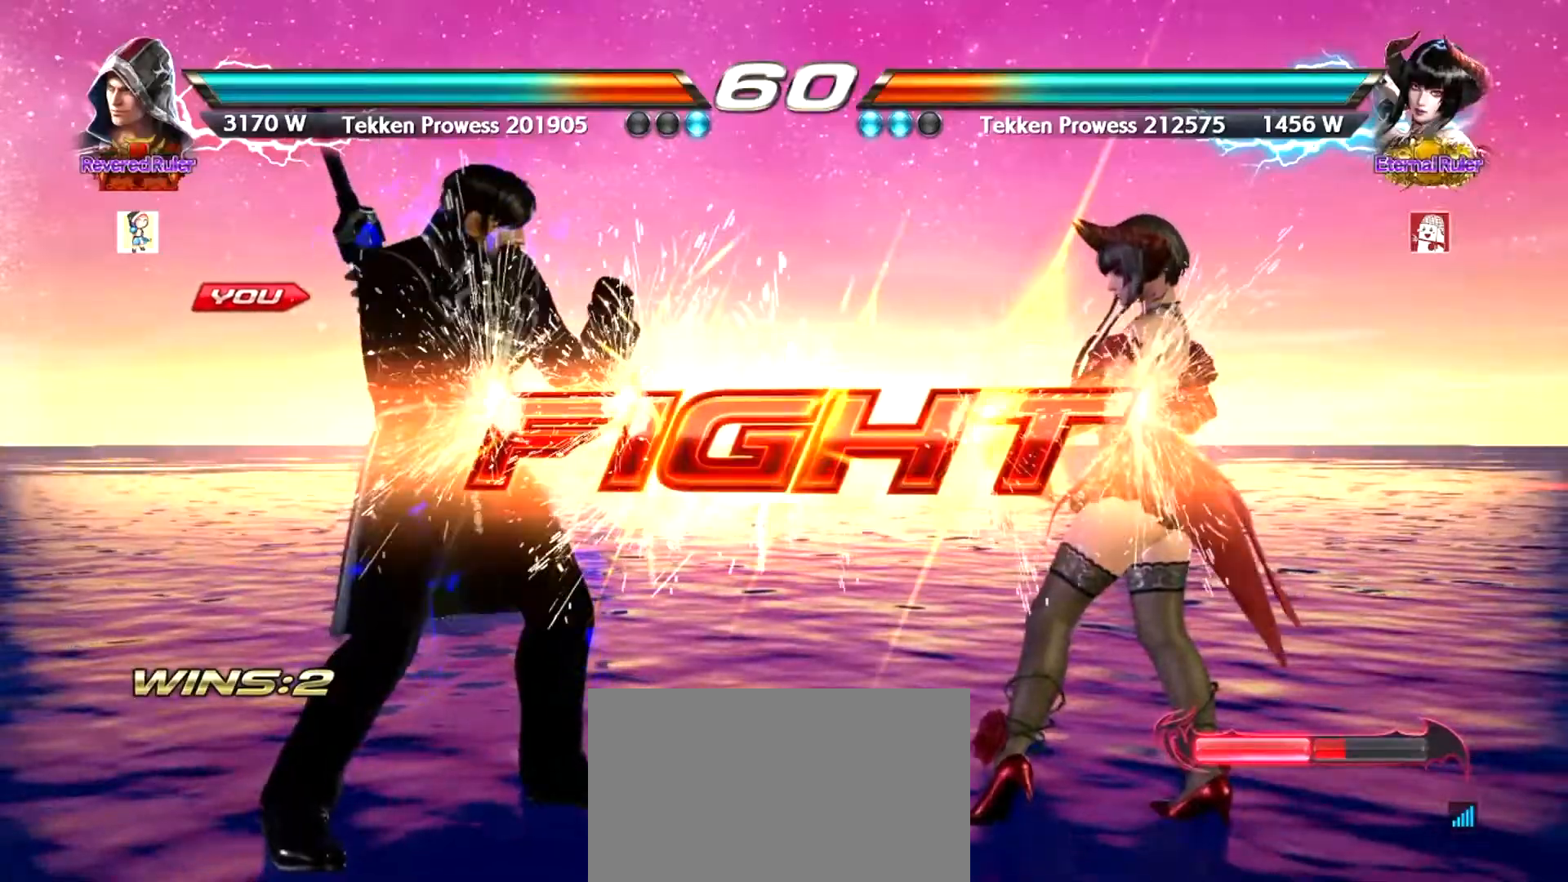
{"buttons": ["CROSS"], "left_stick": "right", "events": [[250, "left_stick", "down-right"], [284, "TRIANGLE", "down"], [334, "TRIANGLE", "up"], [434, "left_stick", "right"], [467, "CROSS", "down"]]}
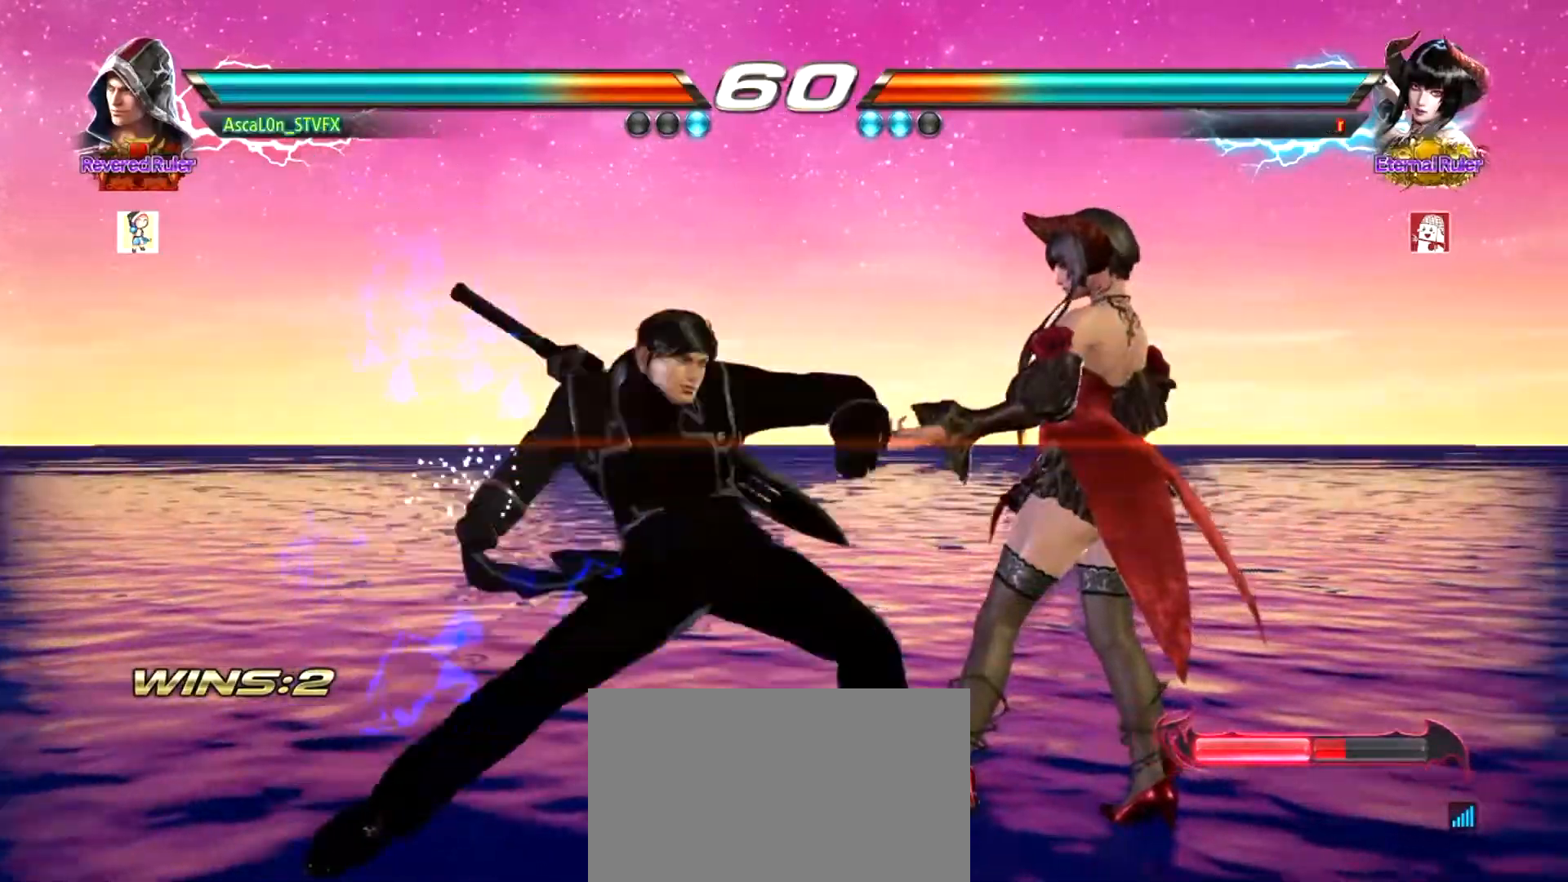
{"buttons": [], "left_stick": "center", "events": [[350, "CROSS", "up"], [383, "left_stick", "down-left"], [500, "left_stick", "center"]]}
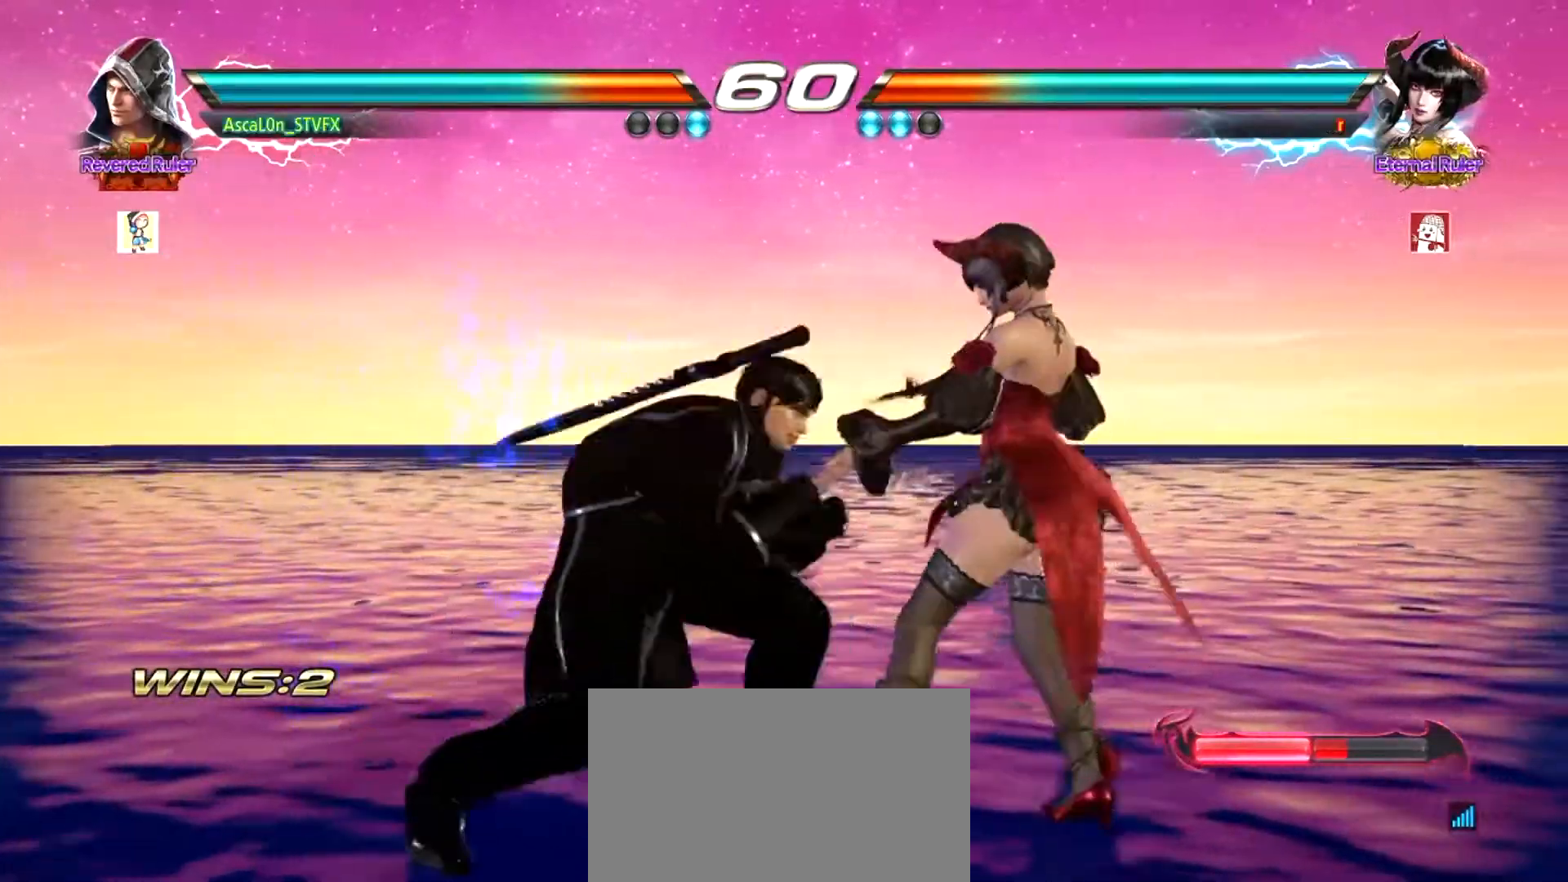
{"buttons": [], "left_stick": "center", "events": []}
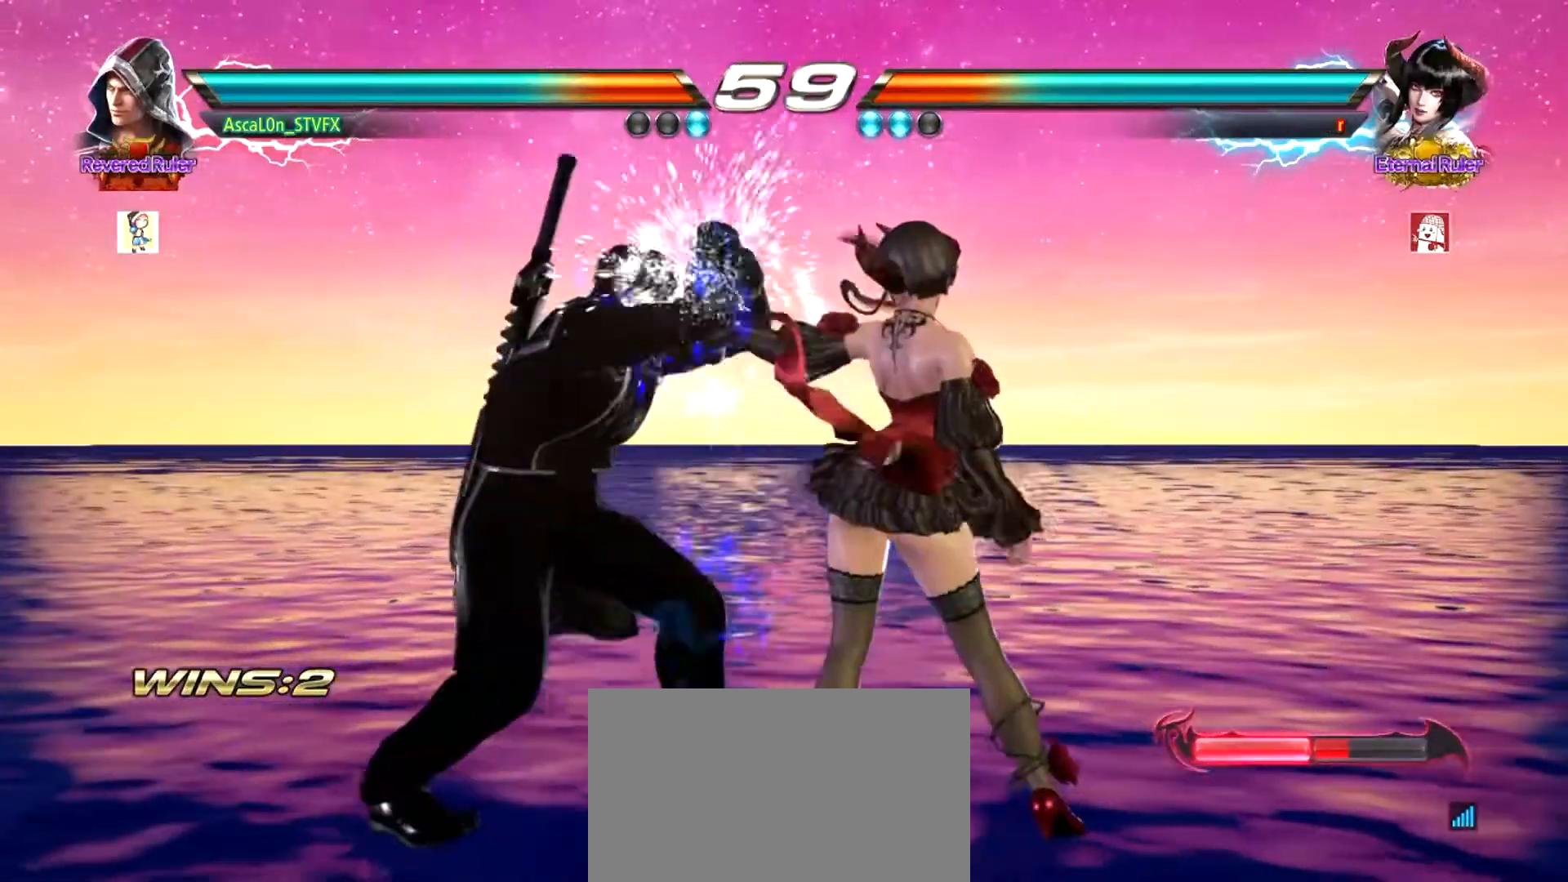
{"buttons": [], "left_stick": "left", "events": [[117, "left_stick", "left"]]}
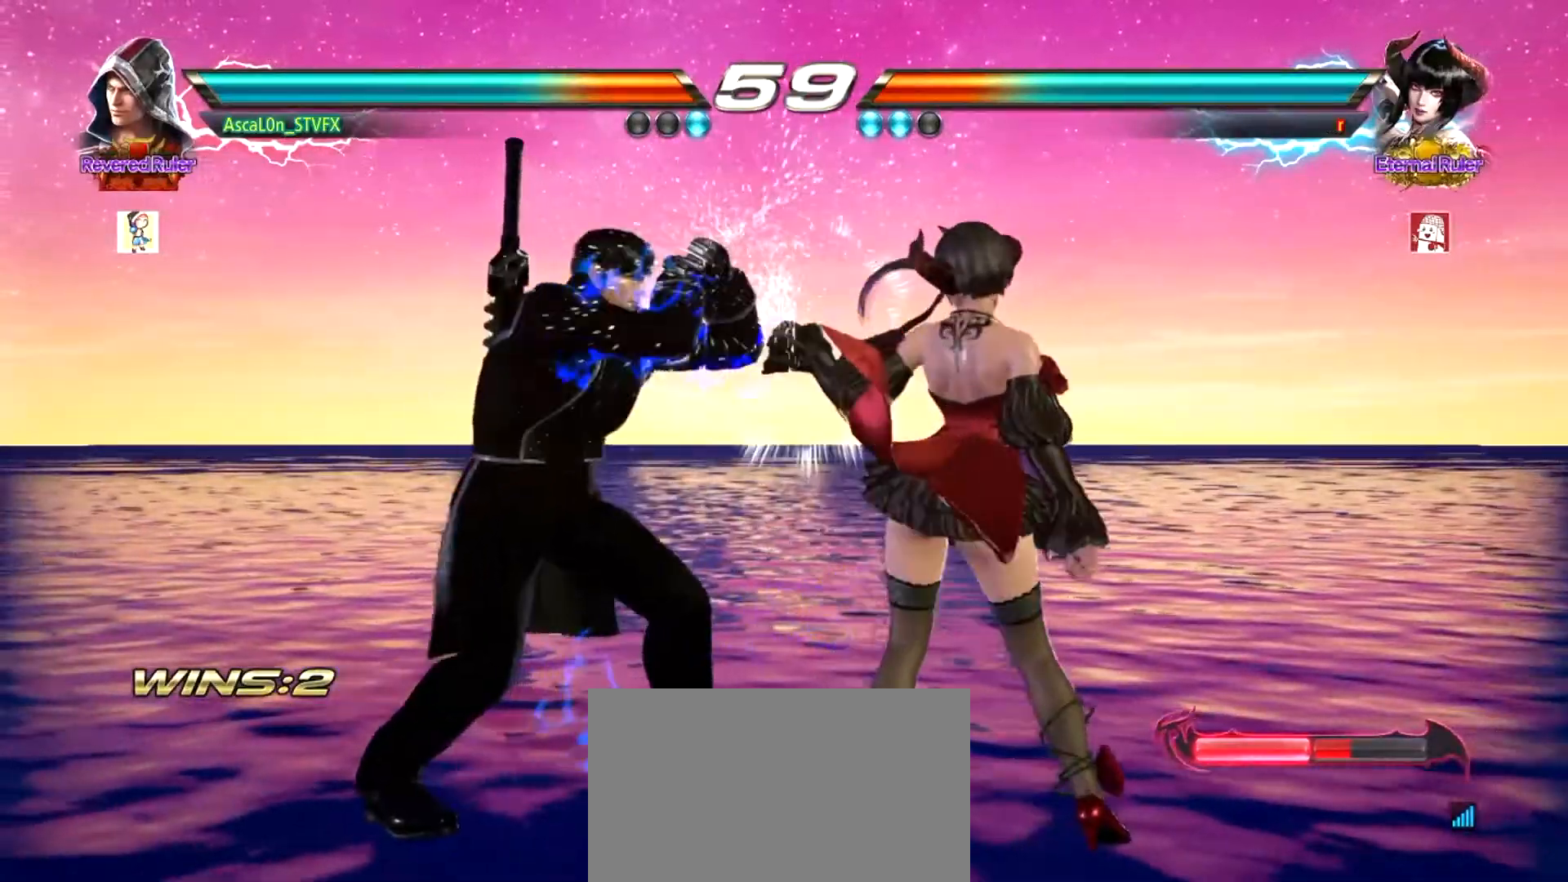
{"buttons": [], "left_stick": "center", "events": [[67, "SQUARE", "down"], [134, "SQUARE", "up"], [184, "SQUARE", "down"], [434, "SQUARE", "up"], [467, "left_stick", "center"]]}
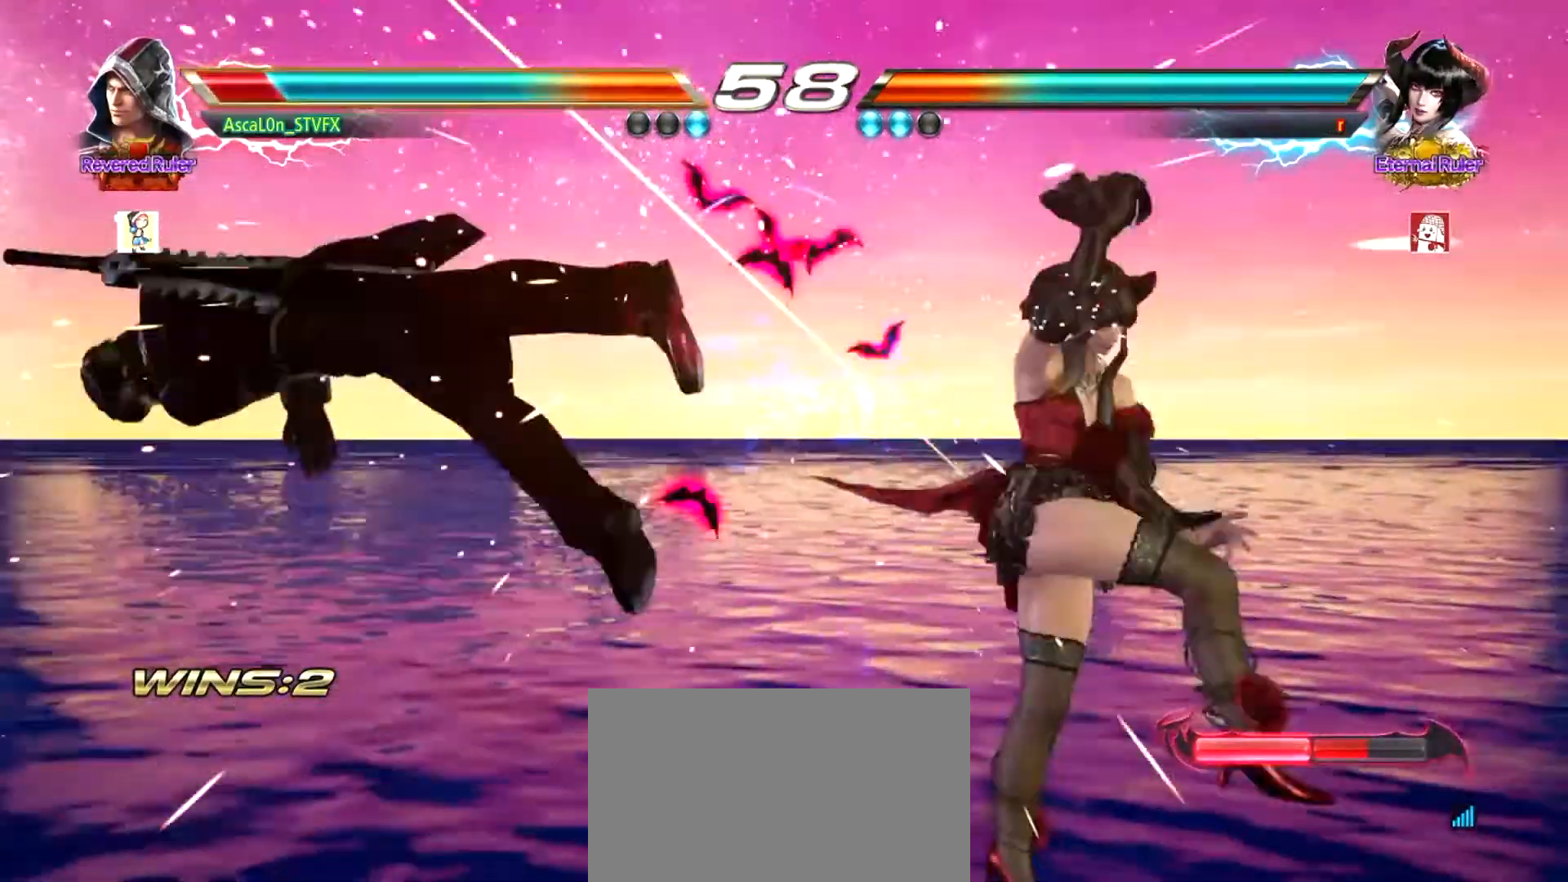
{"buttons": [], "left_stick": "center", "events": [[150, "left_stick", "left"], [317, "SQUARE", "down"], [317, "left_stick", "center"], [383, "SQUARE", "up"], [484, "SQUARE", "down"], [500, "SQUARE", "up"]]}
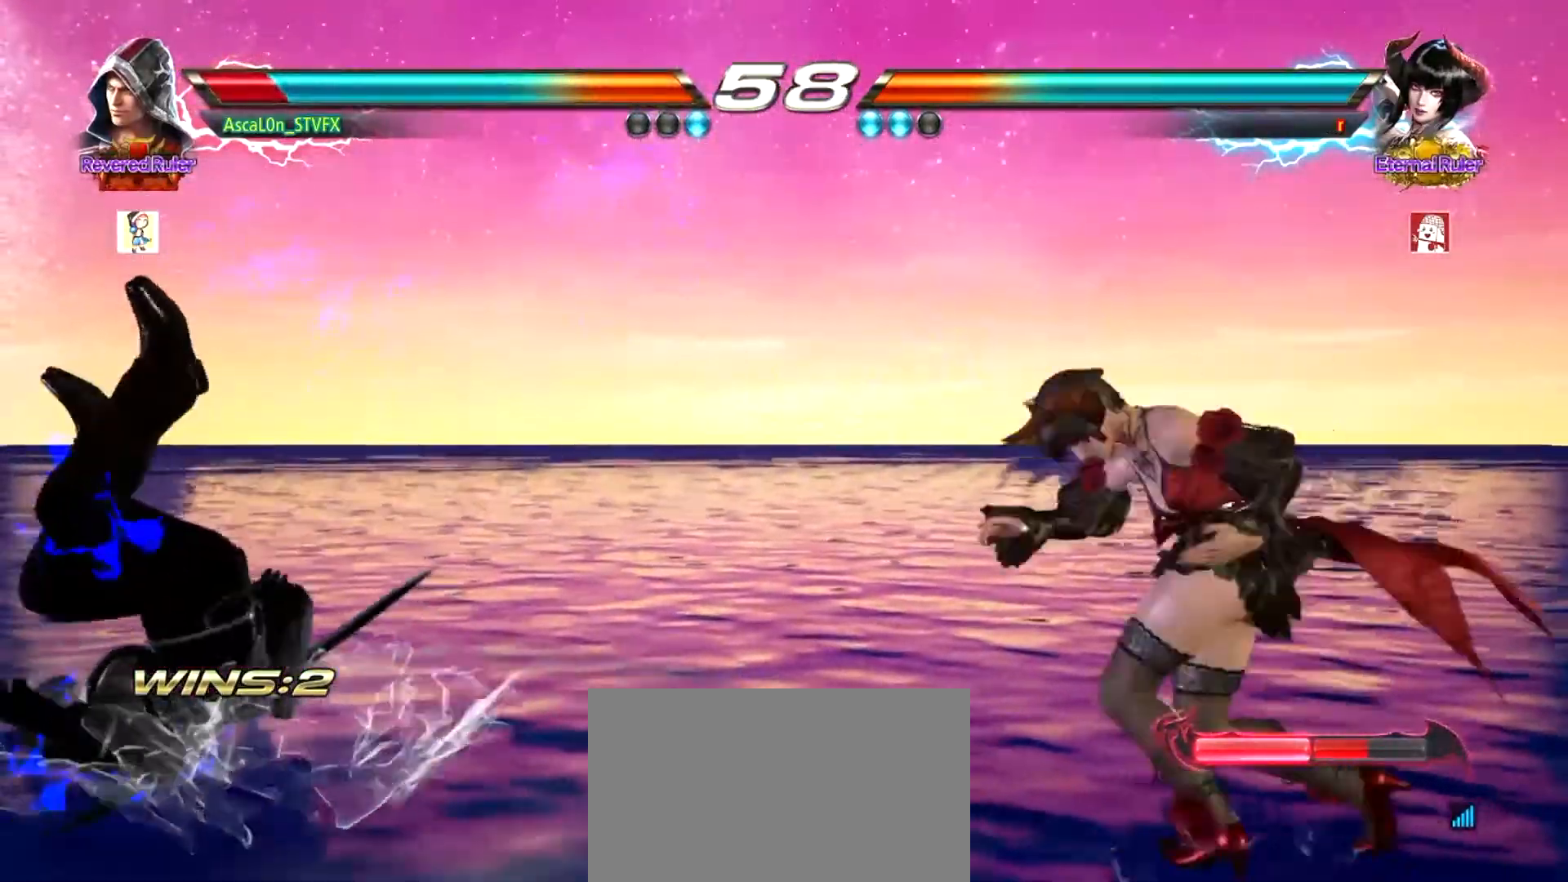
{"buttons": [], "left_stick": "left", "events": [[100, "SQUARE", "down"], [134, "SQUARE", "up"], [217, "SQUARE", "down"], [317, "SQUARE", "up"], [334, "left_stick", "left"]]}
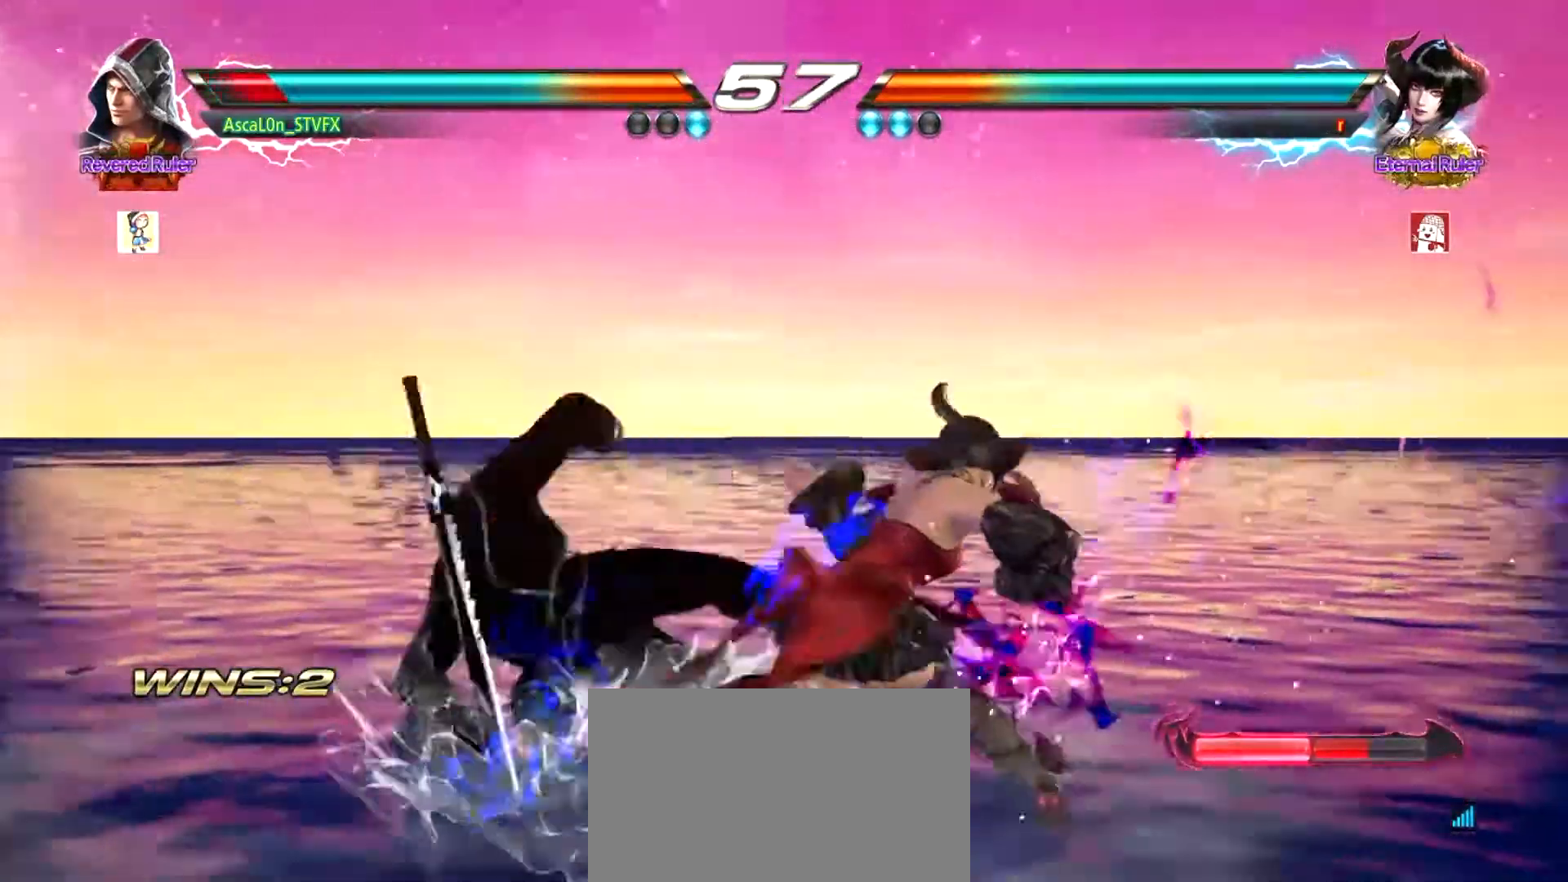
{"buttons": ["SQUARE"], "left_stick": "left", "events": [[350, "SQUARE", "down"], [383, "SQUARE", "up"], [484, "SQUARE", "down"]]}
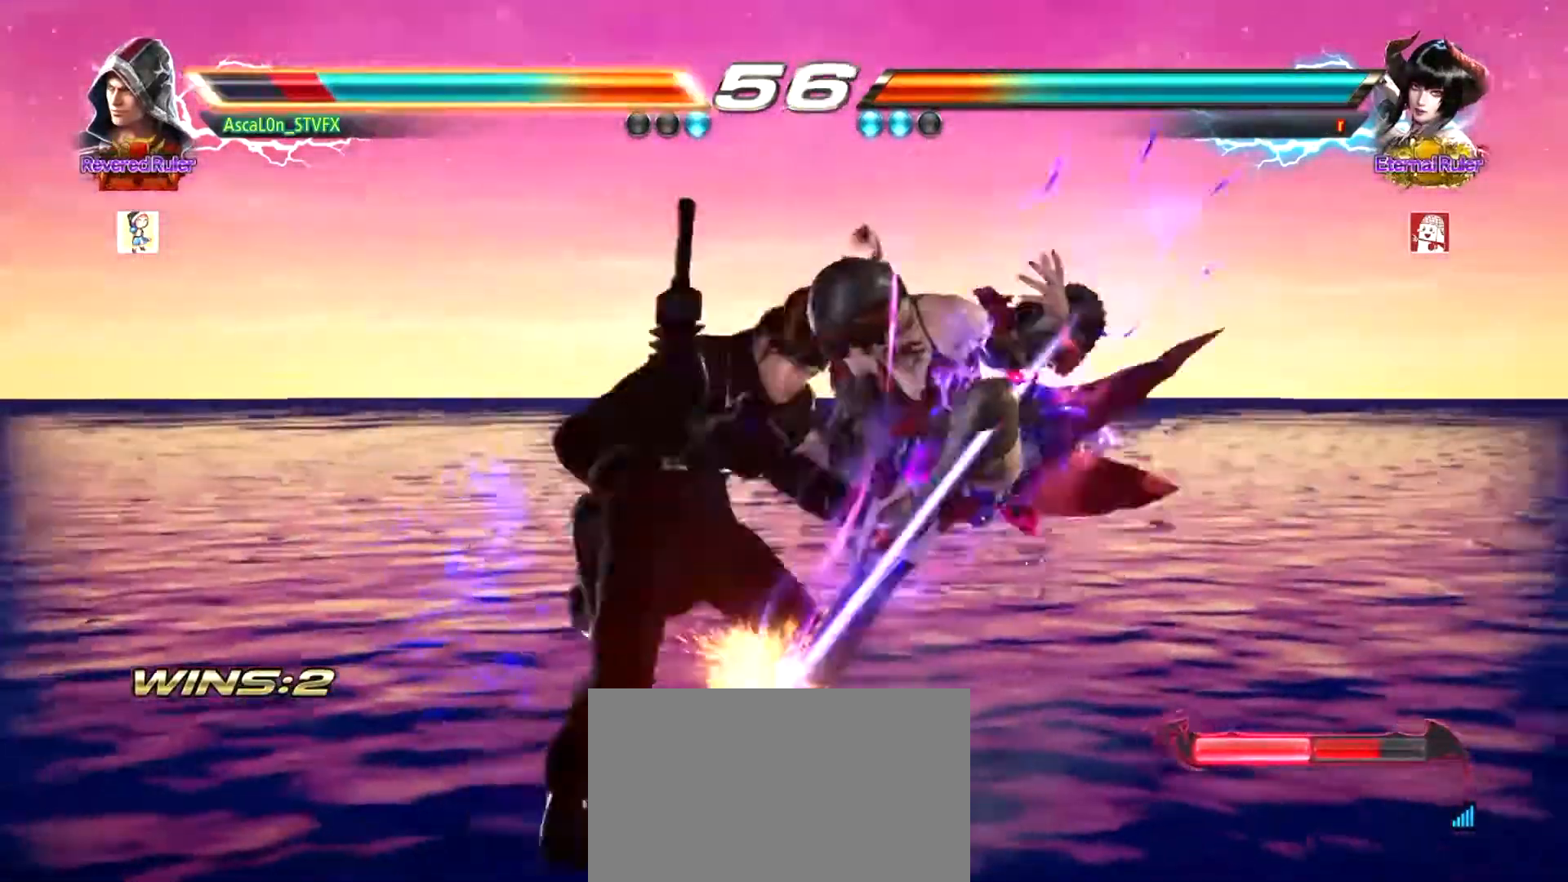
{"buttons": [], "left_stick": "left", "events": [[134, "SQUARE", "up"]]}